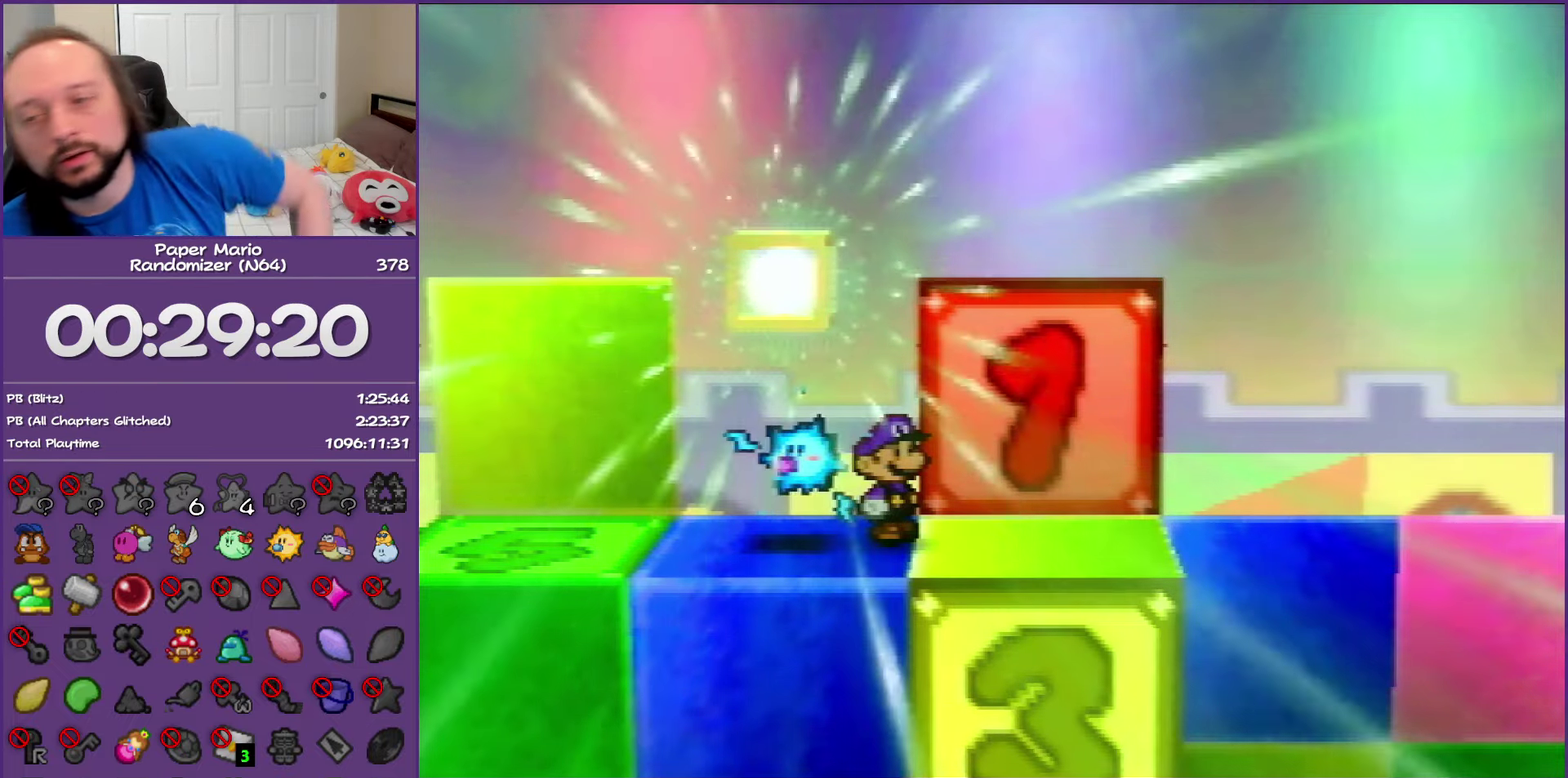
Gameplay with a controller (Nintendo layout); each line is a JSON object with the inputs held at the frame after it. "events" lists button and stick changes between this image and that frame as [ms after this image, input, new state], when the widget could be followed in between. This overlay highlights the sticks when they move; stick clicks (L3) are not distinguishable. Not read: L3 R3.
{"buttons": ["B"], "left_stick": "center", "events": []}
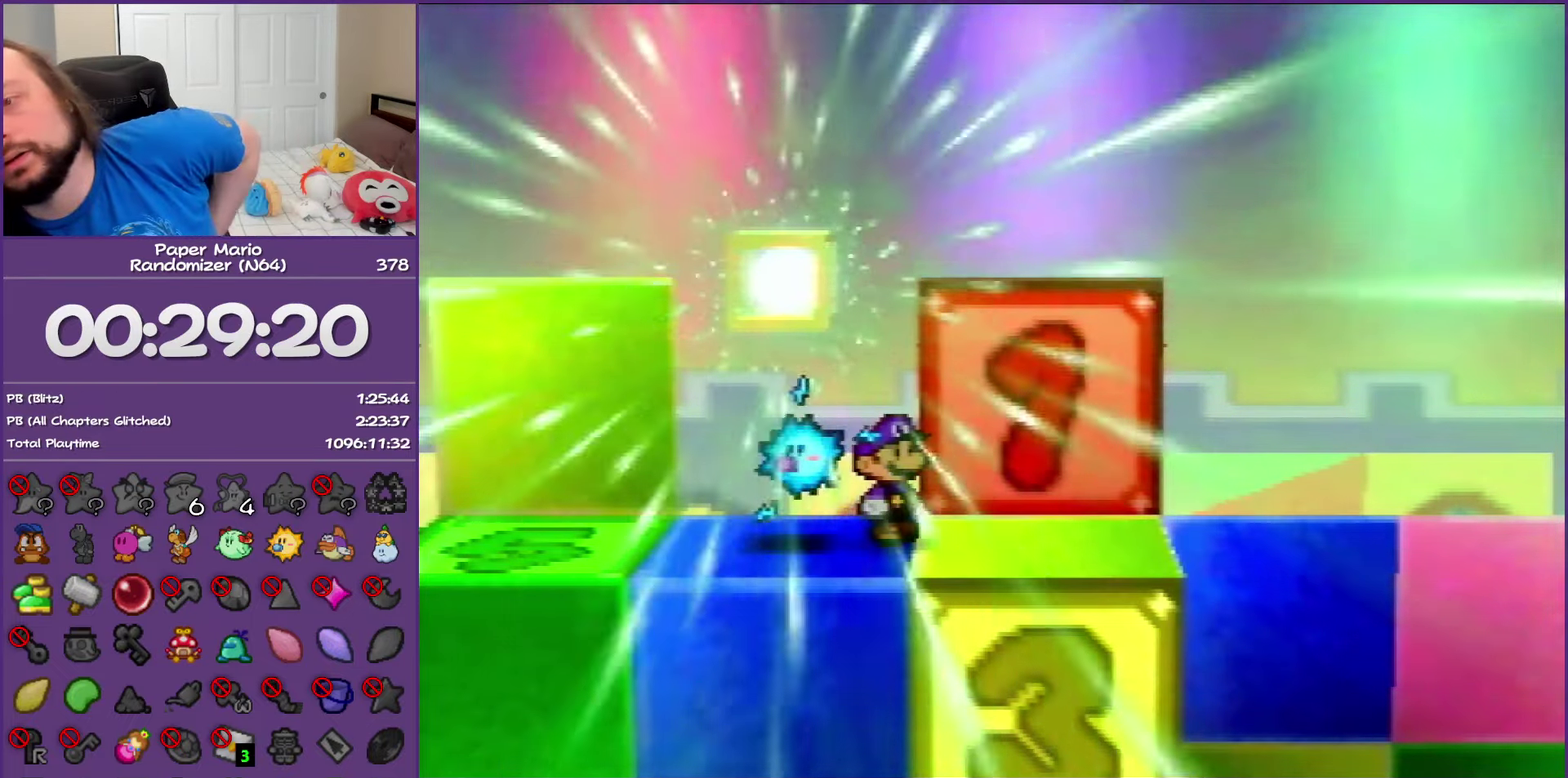
{"buttons": ["B"], "left_stick": "center", "events": []}
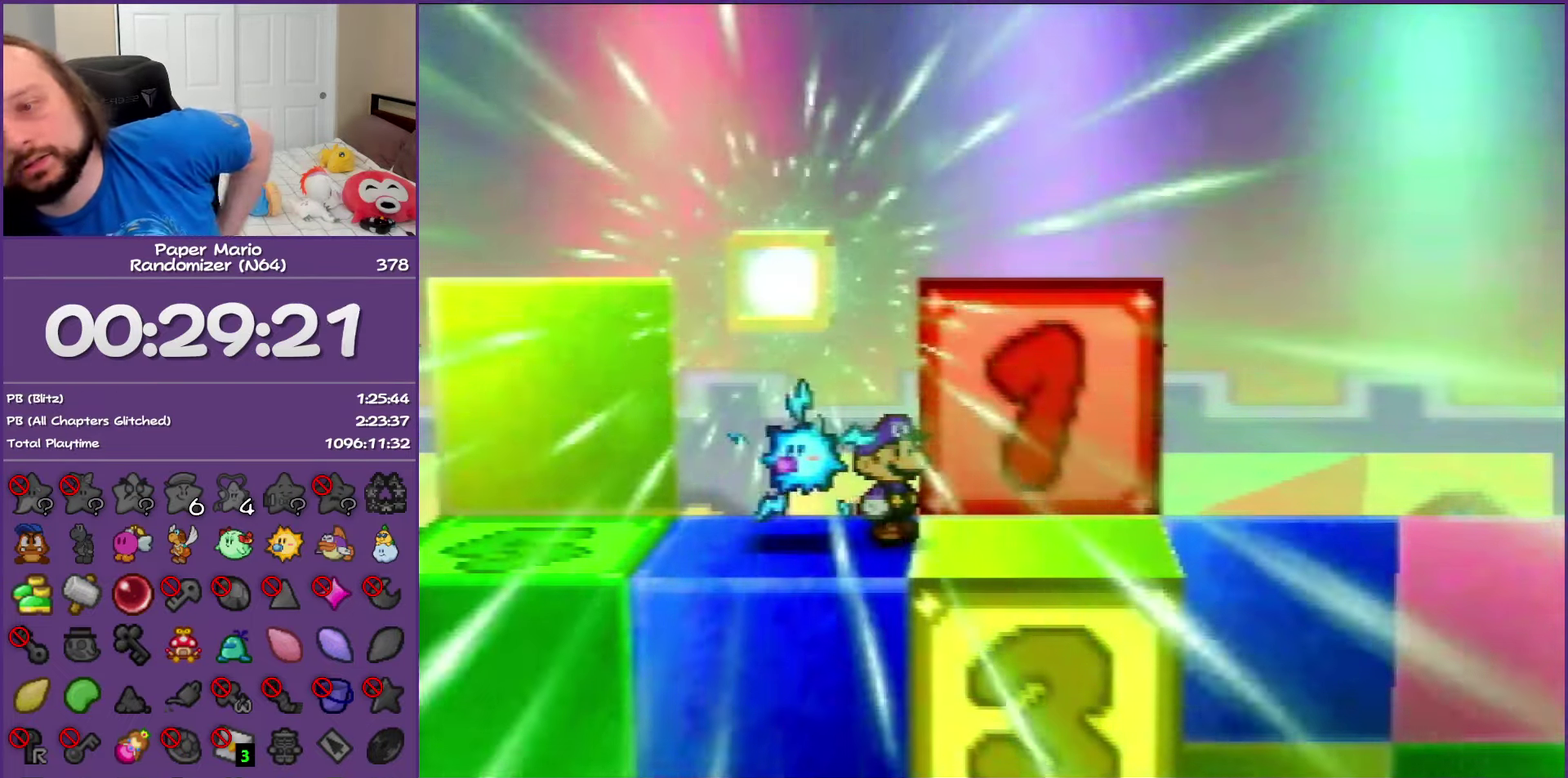
{"buttons": ["B"], "left_stick": "center", "events": []}
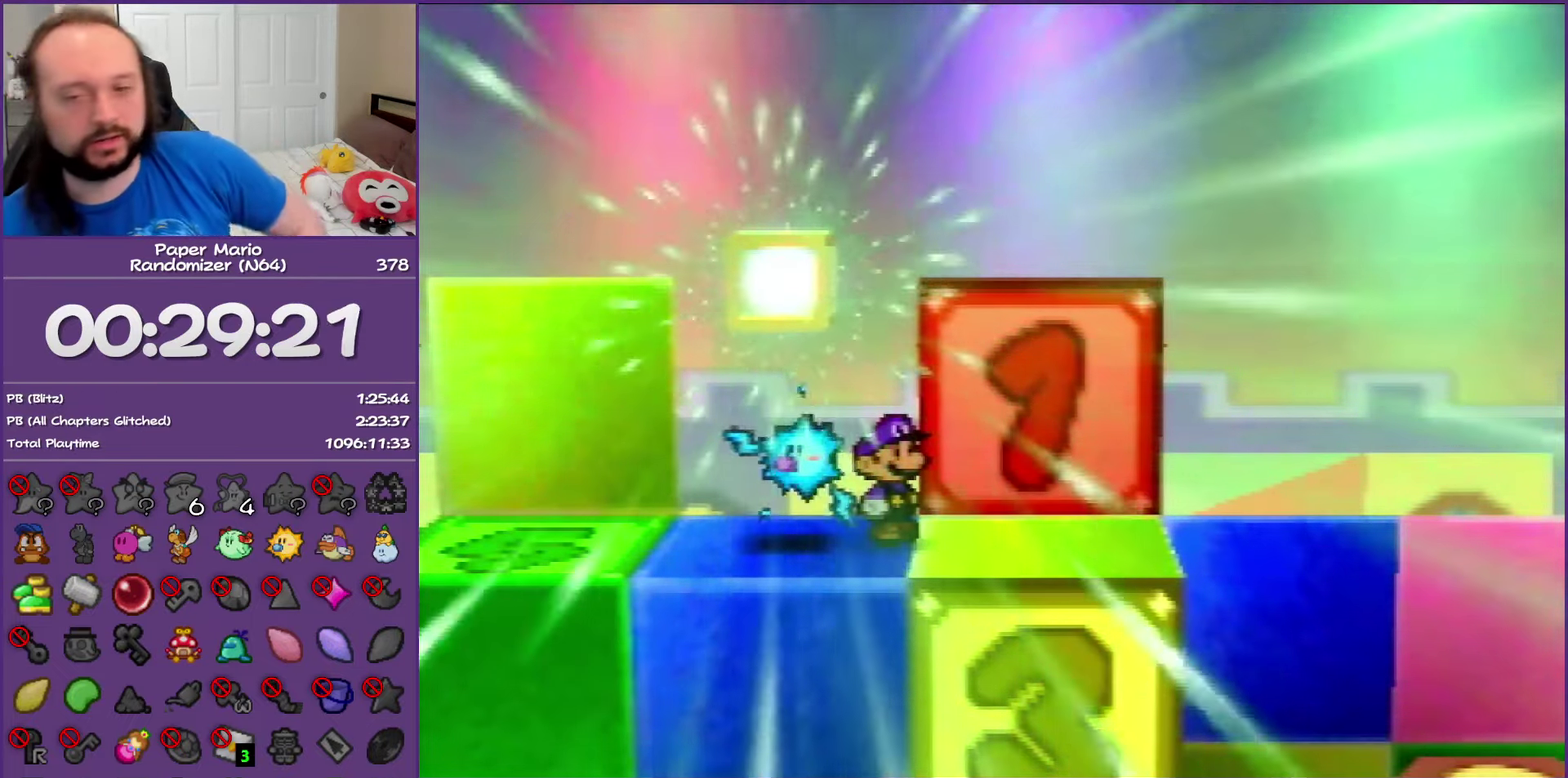
{"buttons": ["B"], "left_stick": "center", "events": []}
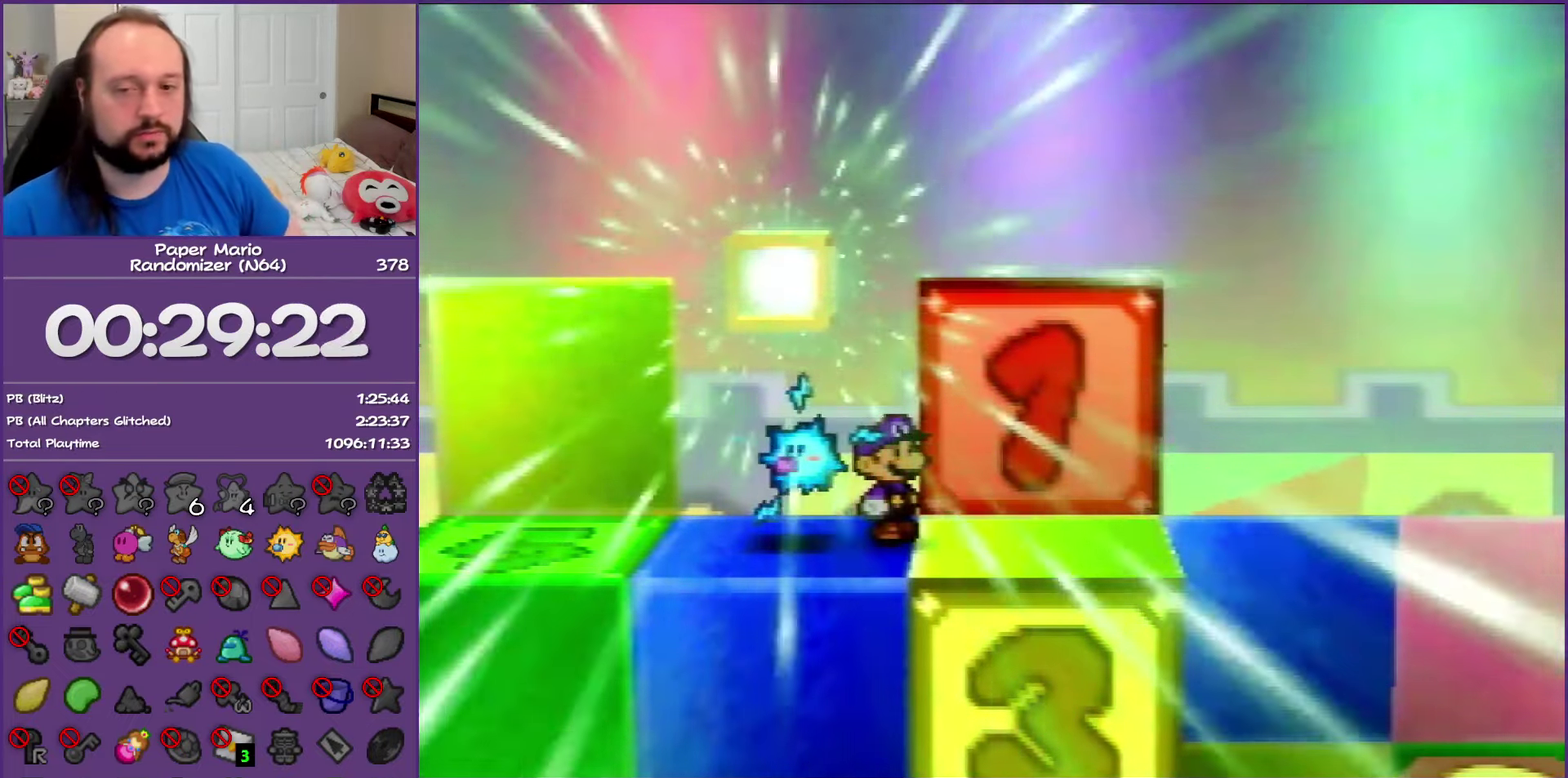
{"buttons": ["B"], "left_stick": "center", "events": []}
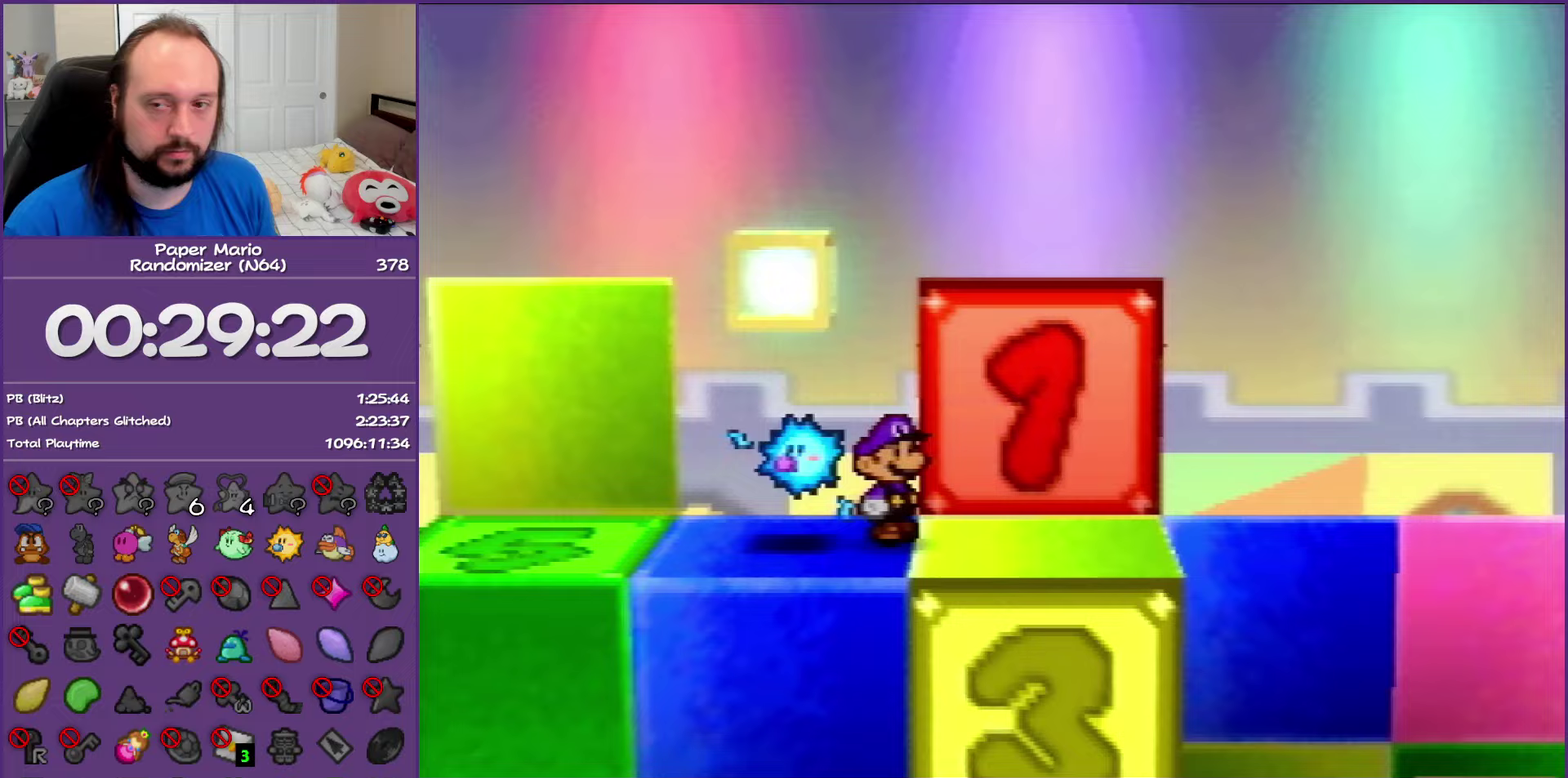
{"buttons": ["B"], "left_stick": "center", "events": []}
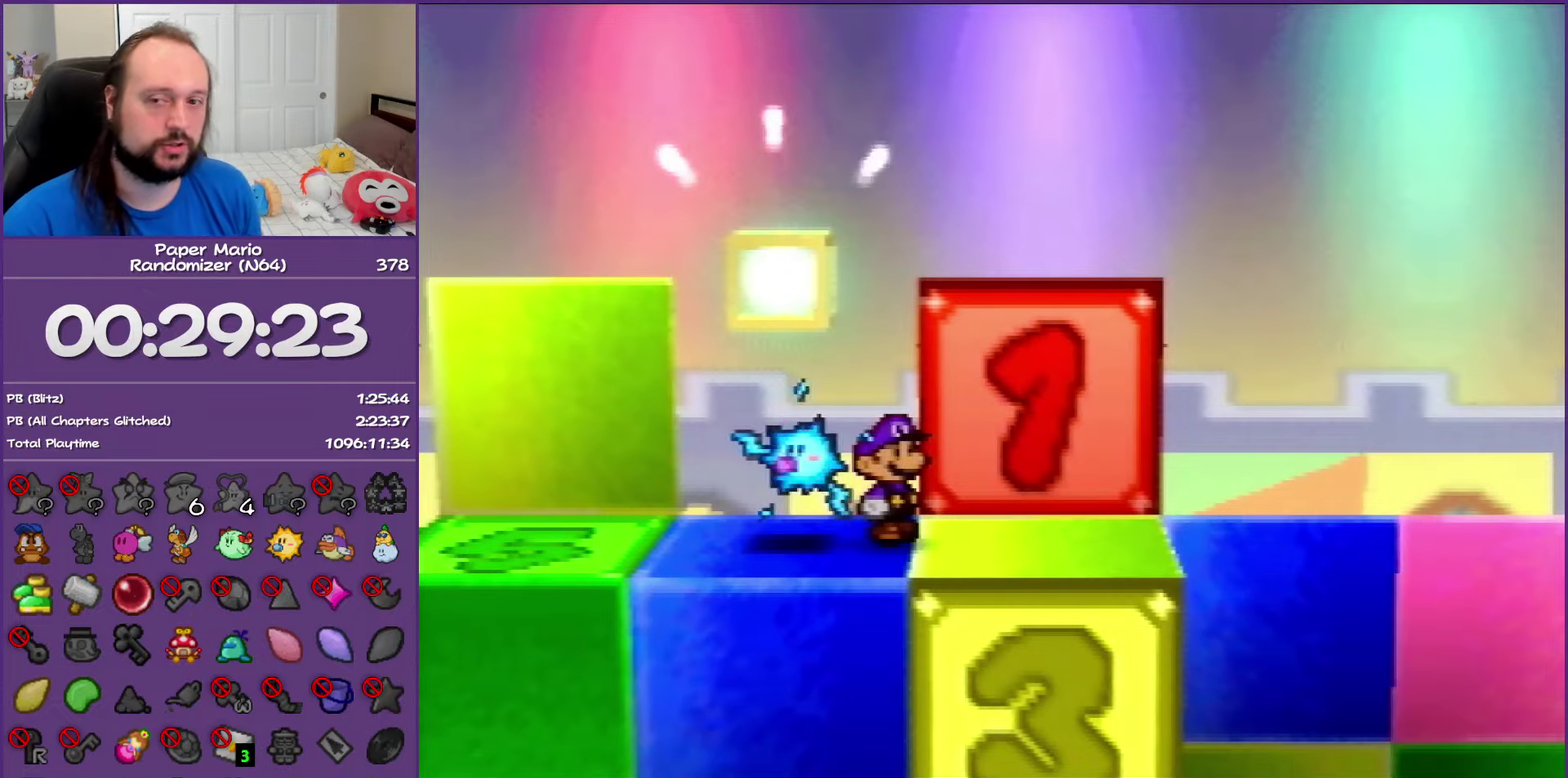
{"buttons": ["B"], "left_stick": "center", "events": []}
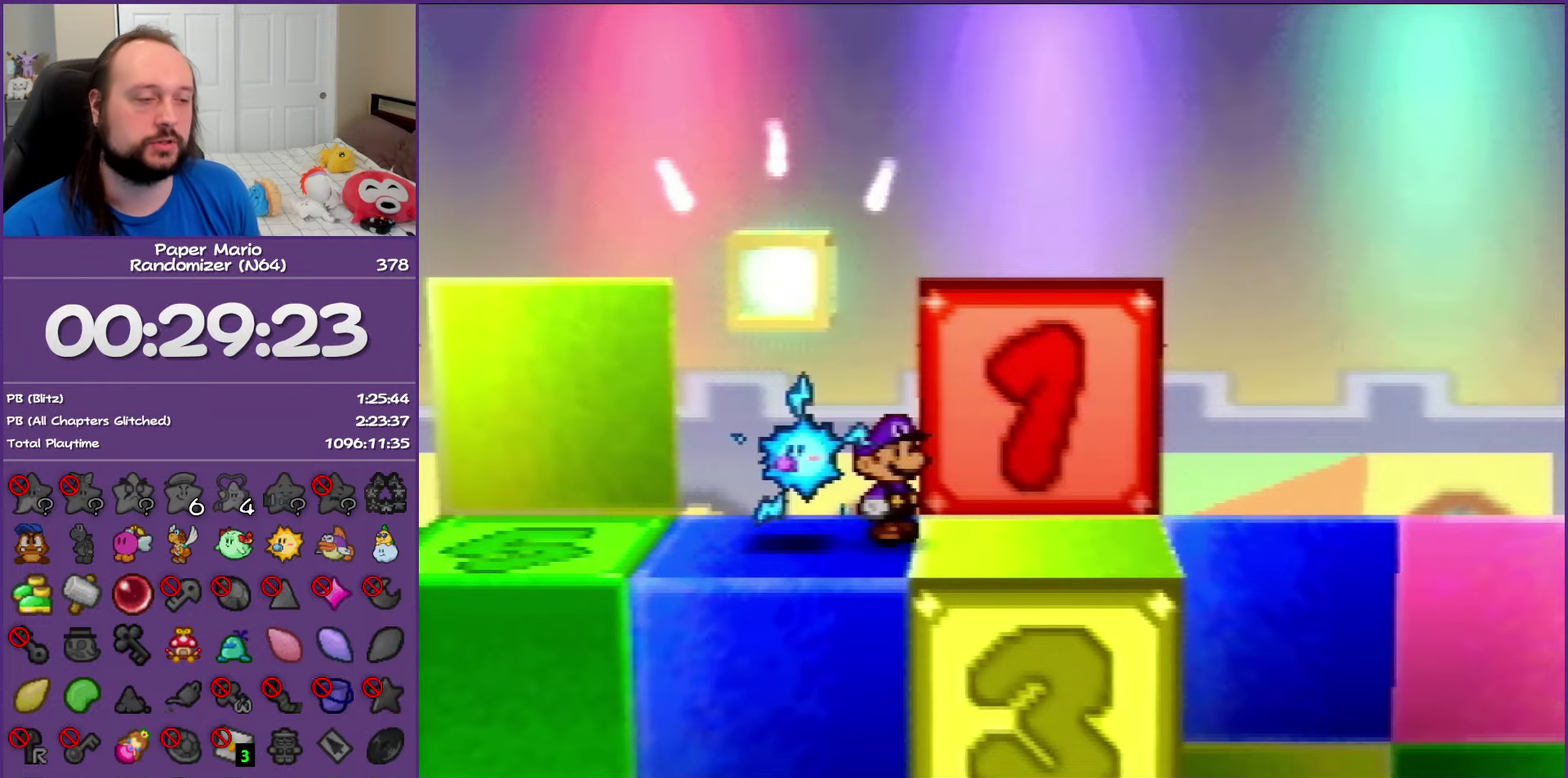
{"buttons": ["B"], "left_stick": "center", "events": []}
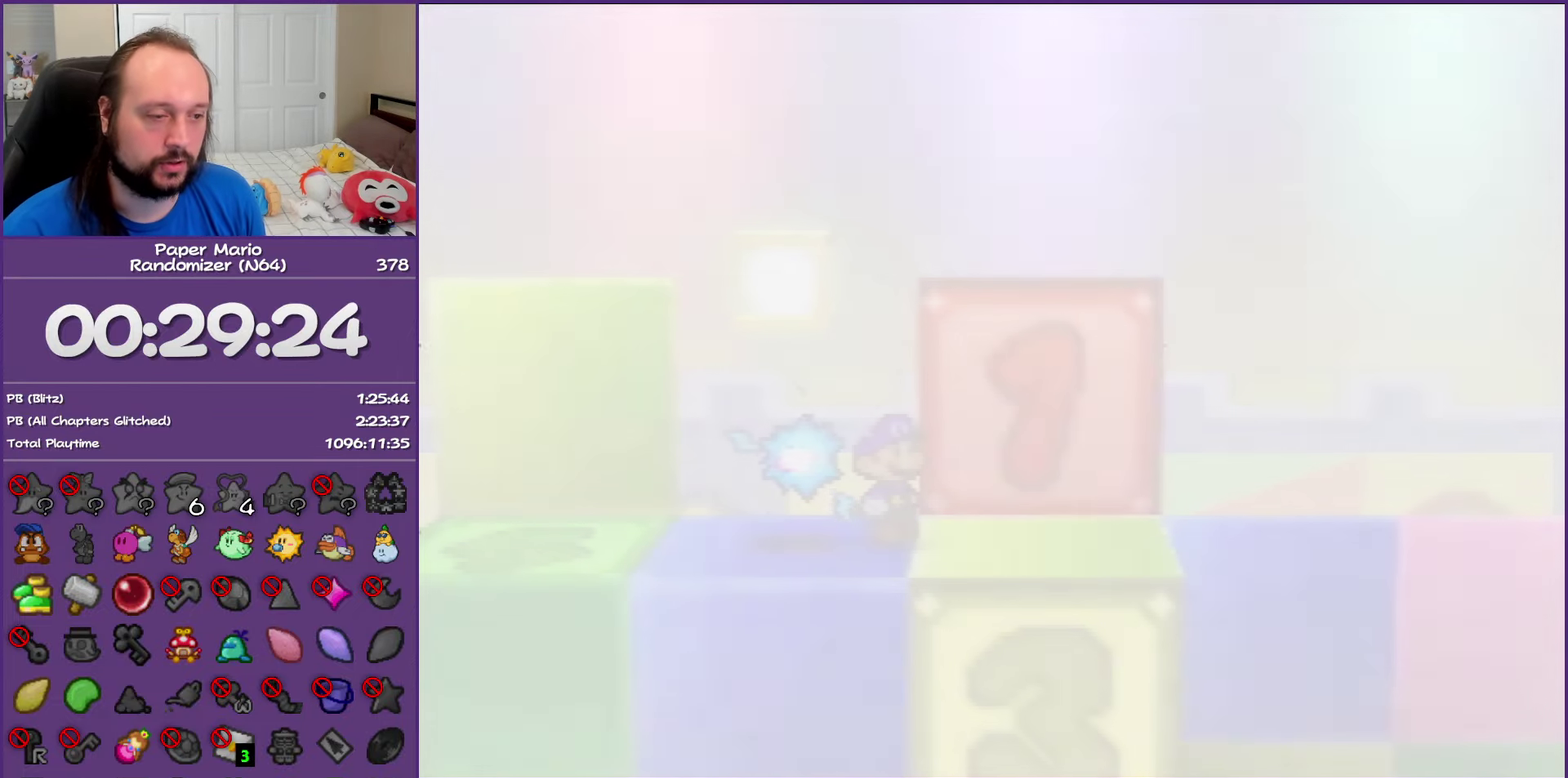
{"buttons": ["B"], "left_stick": "center", "events": []}
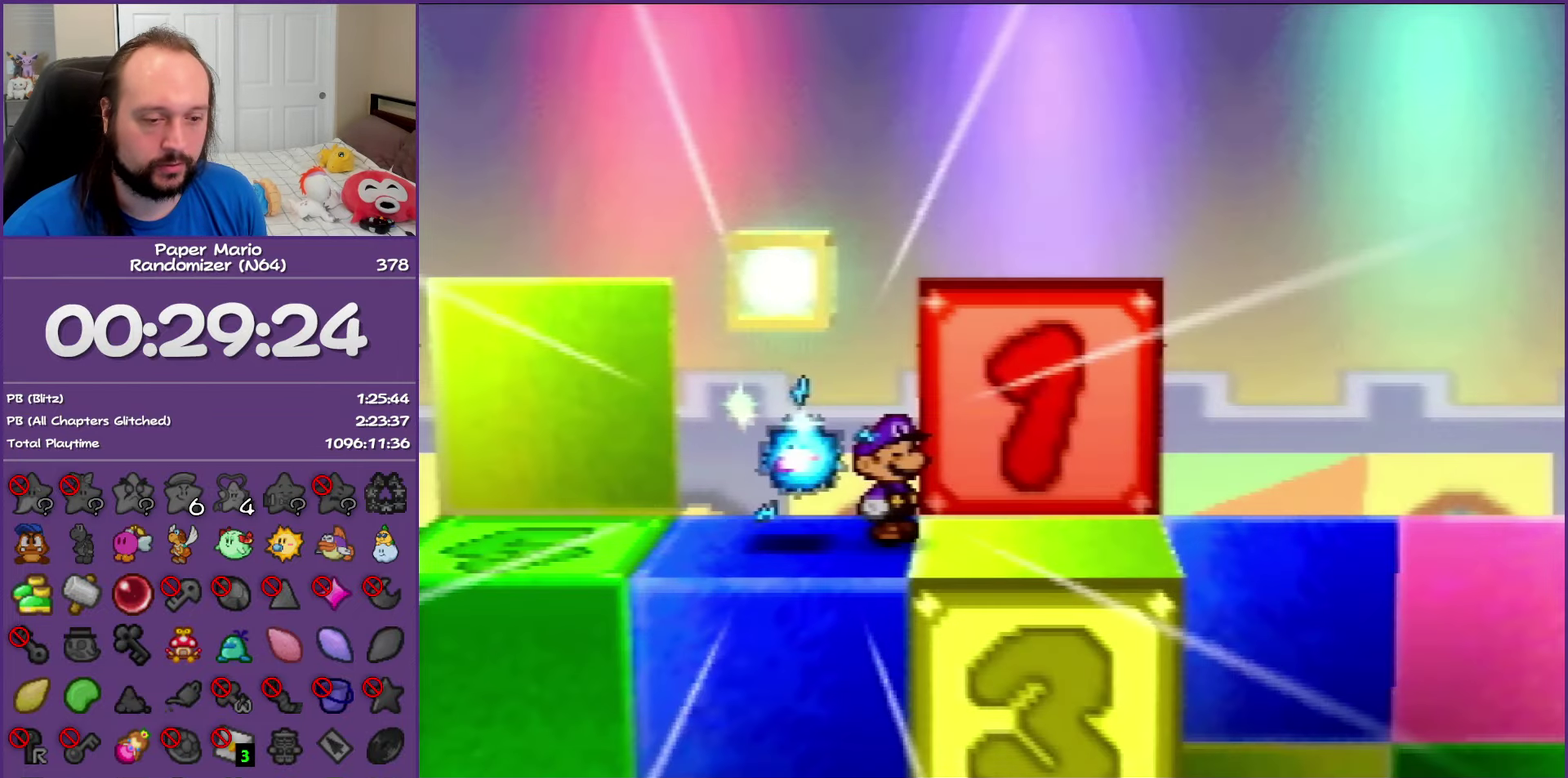
{"buttons": ["B"], "left_stick": "center", "events": []}
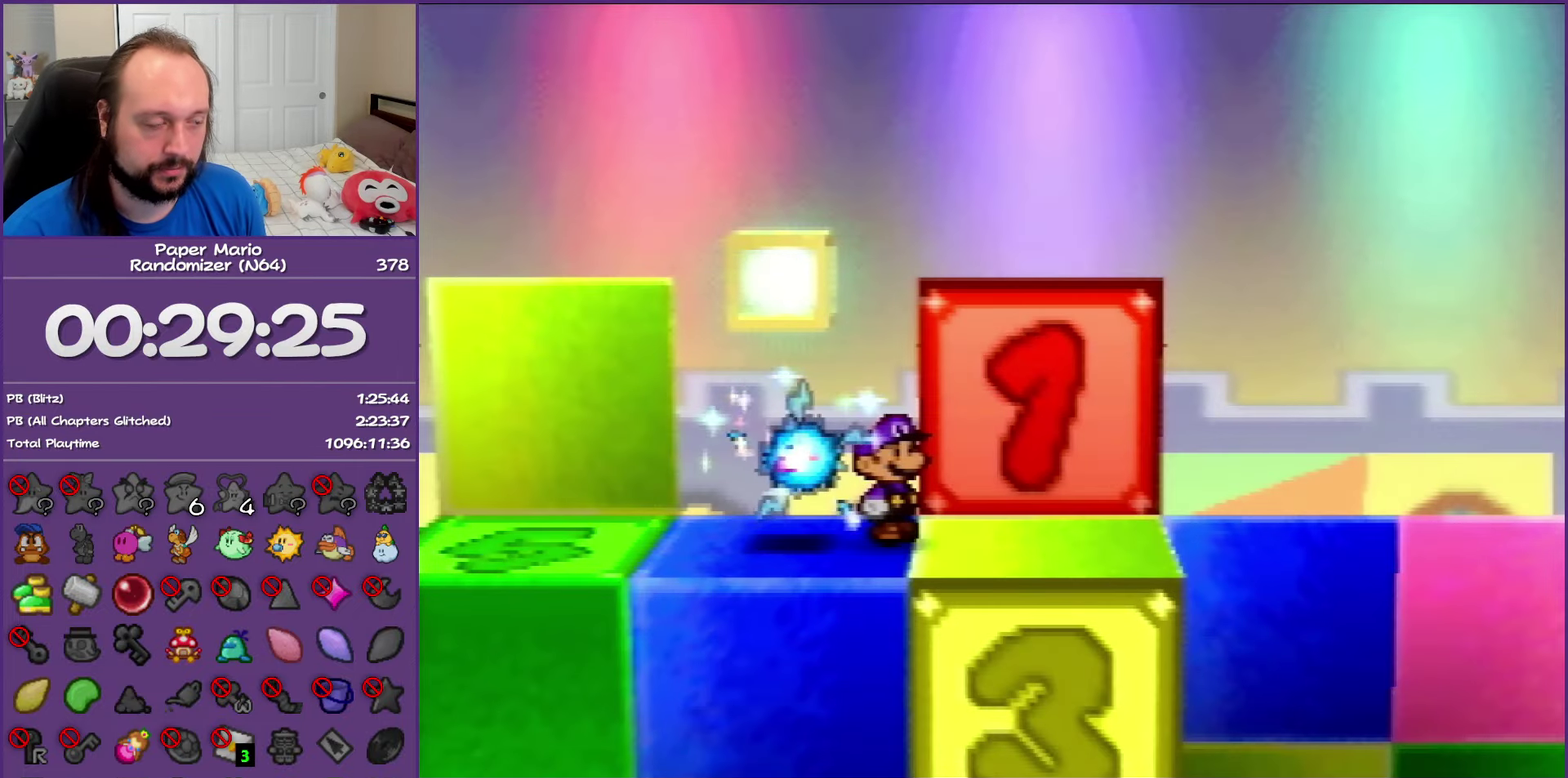
{"buttons": ["B"], "left_stick": "right", "events": [[133, "left_stick", "right"]]}
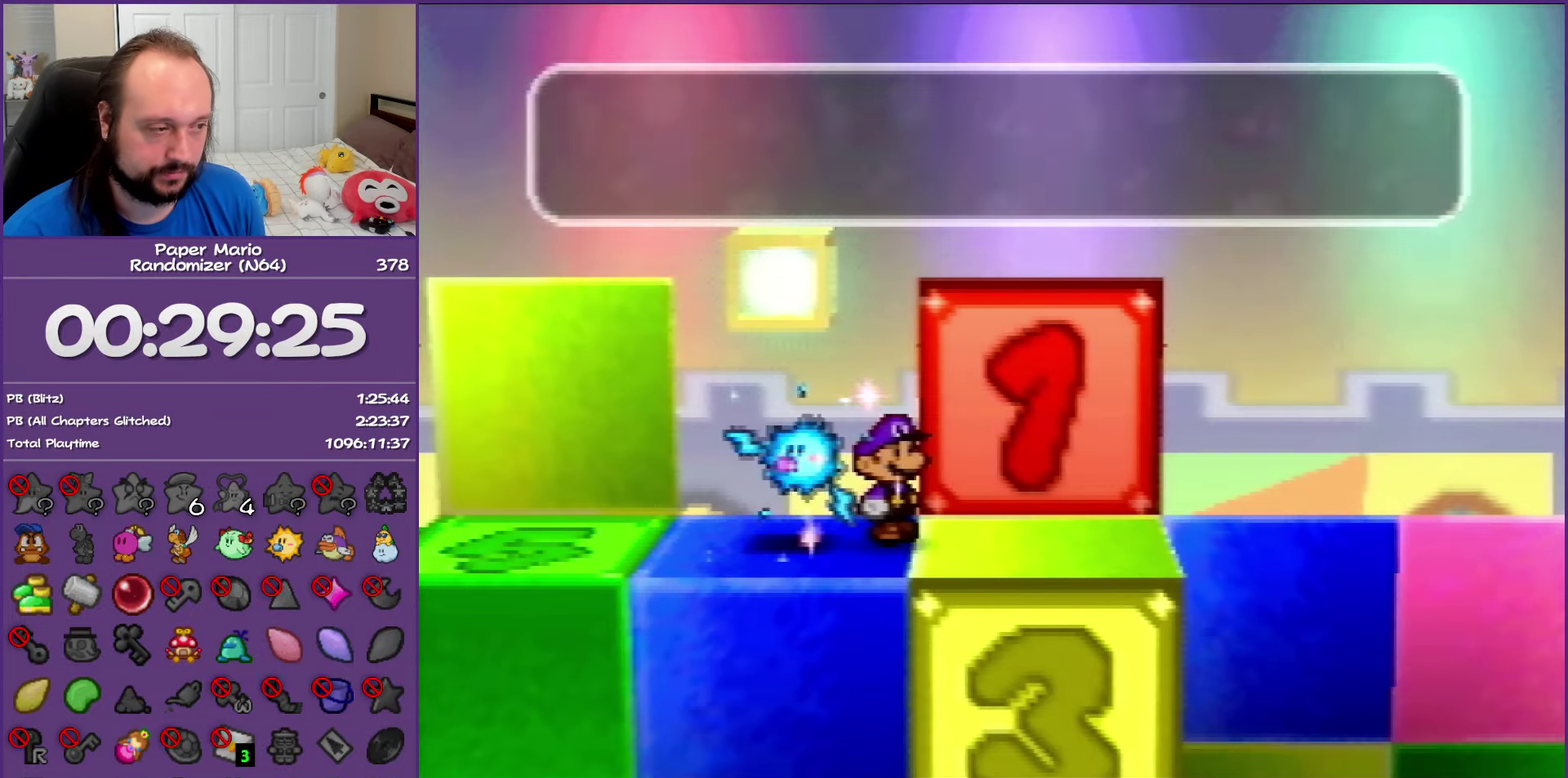
{"buttons": ["B"], "left_stick": "right", "events": [[383, "Z", "down"], [483, "Z", "up"]]}
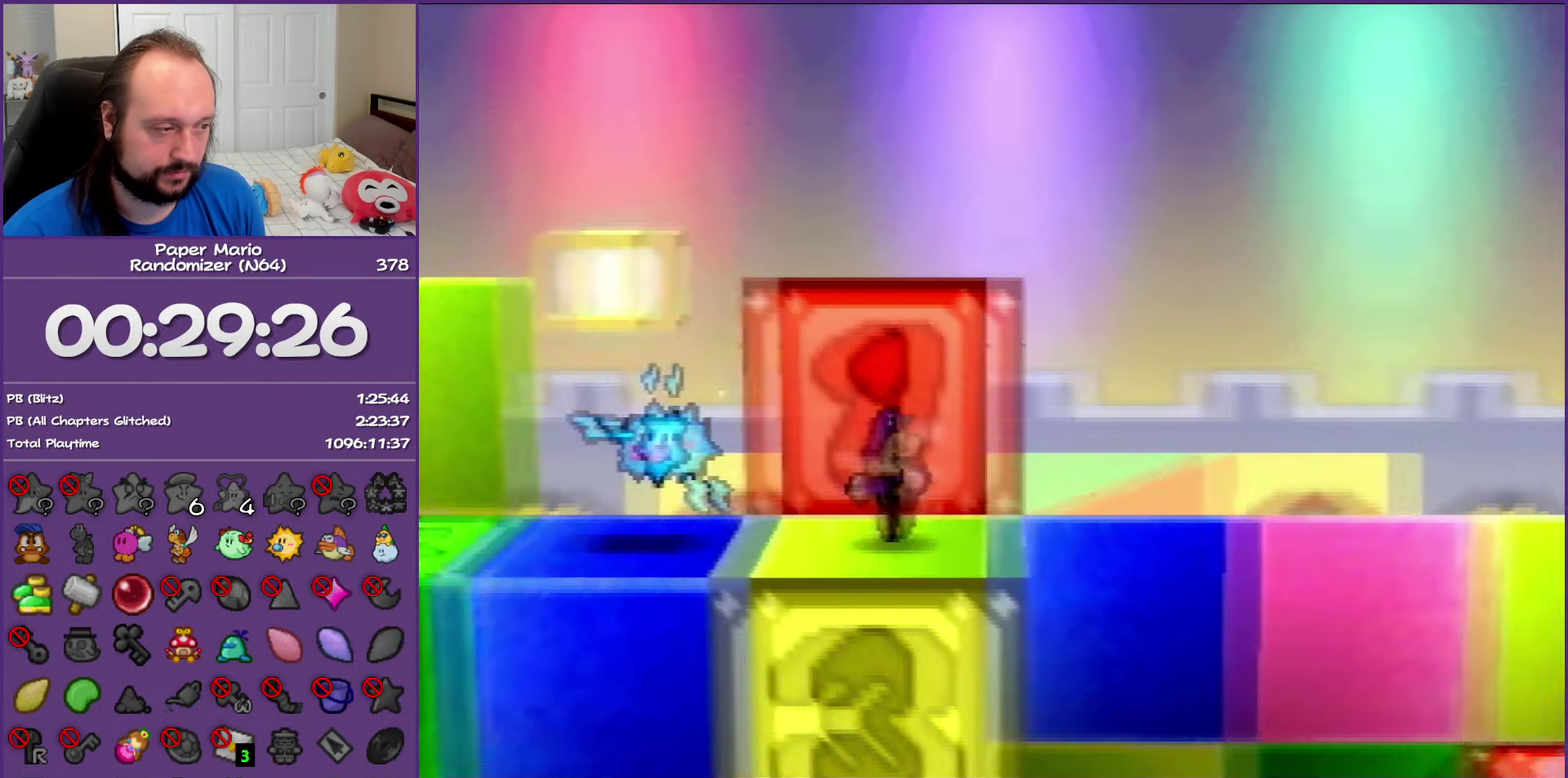
{"buttons": ["B", "Z"], "left_stick": "right", "events": [[50, "Z", "down"], [200, "Z", "up"], [317, "Z", "down"]]}
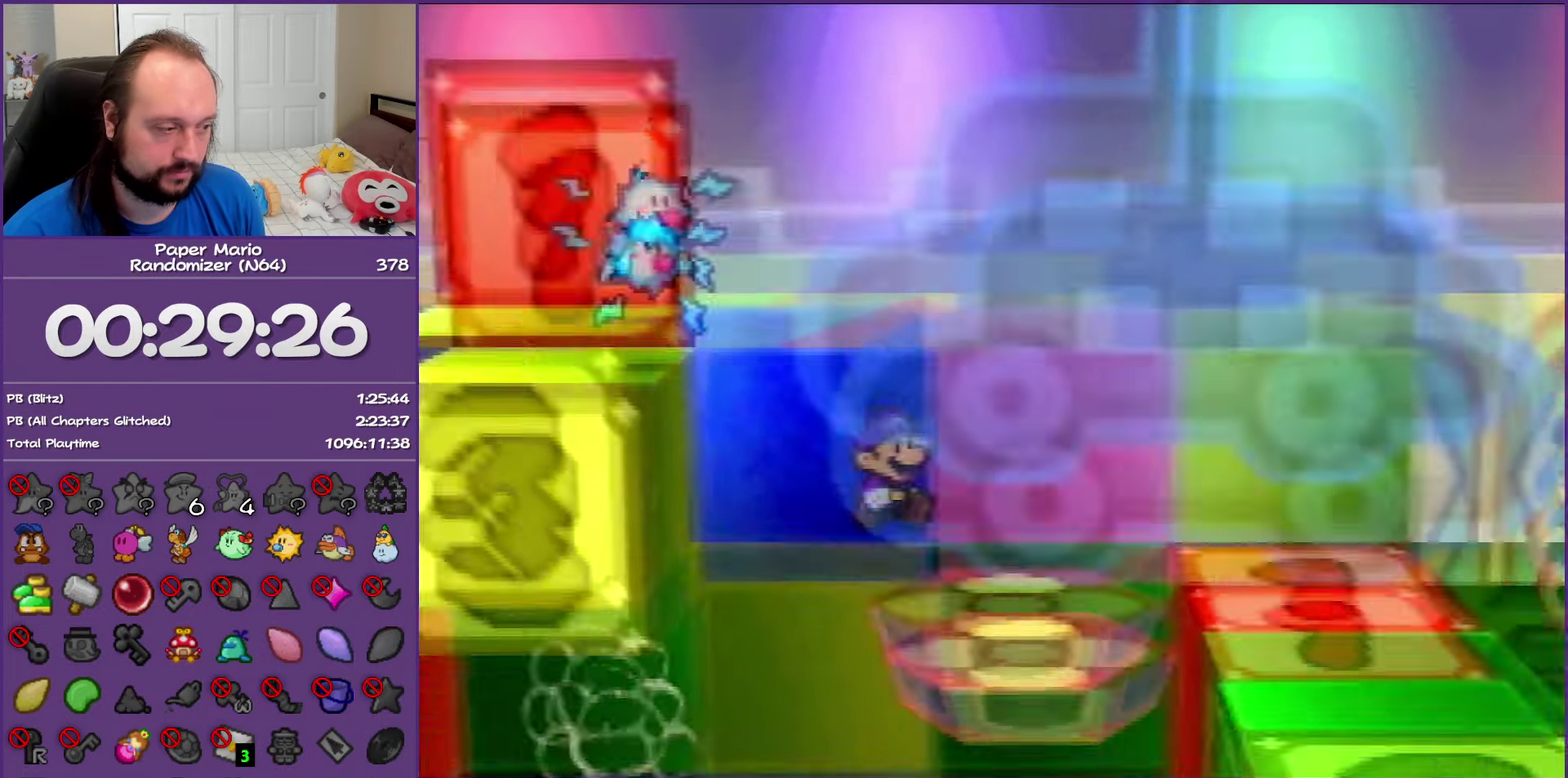
{"buttons": ["Z"], "left_stick": "right", "events": [[17, "B", "up"], [17, "Z", "up"], [250, "Z", "down"]]}
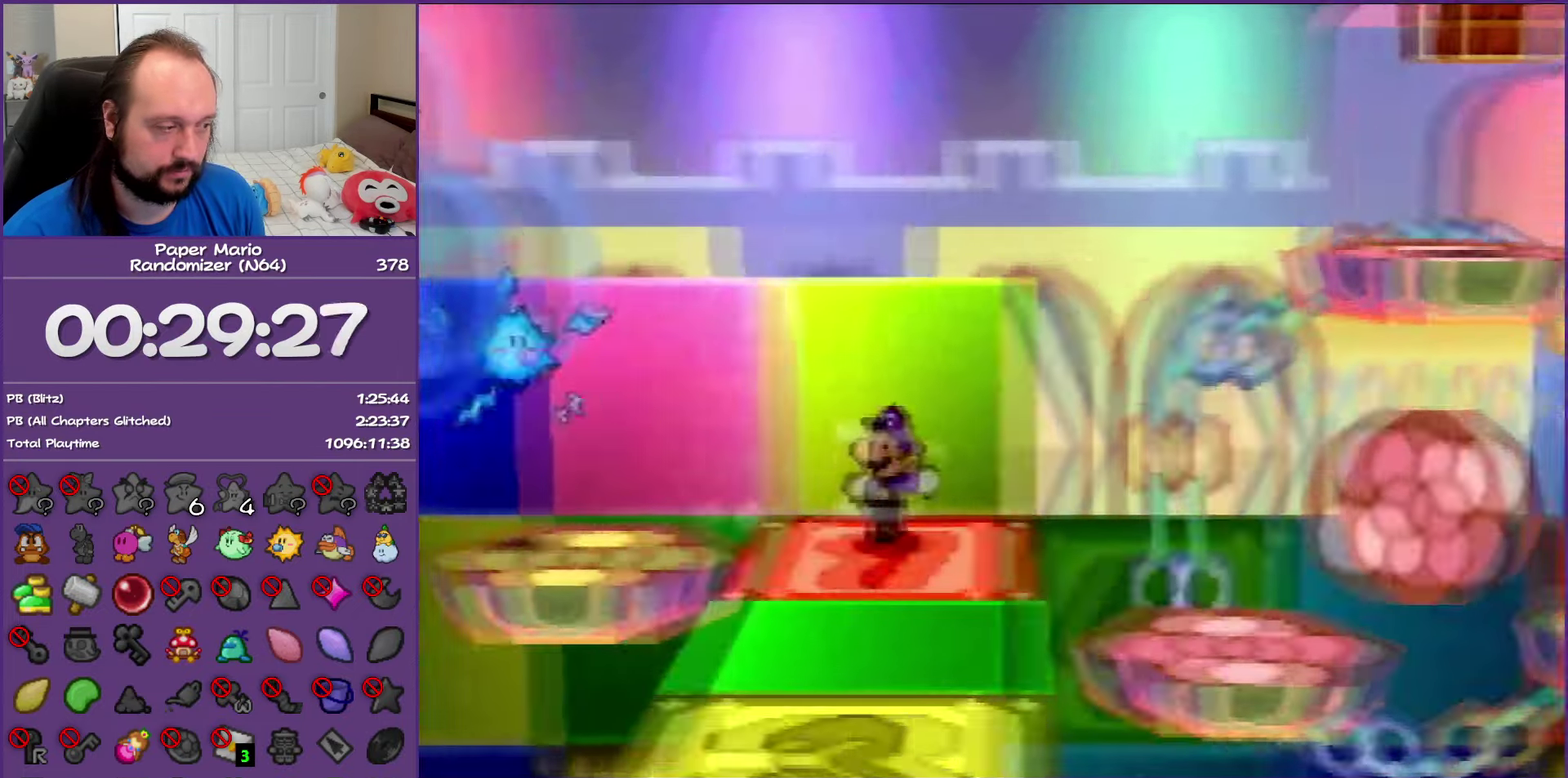
{"buttons": ["Z"], "left_stick": "right", "events": [[50, "Z", "up"], [167, "Z", "down"], [317, "Z", "up"], [417, "Z", "down"]]}
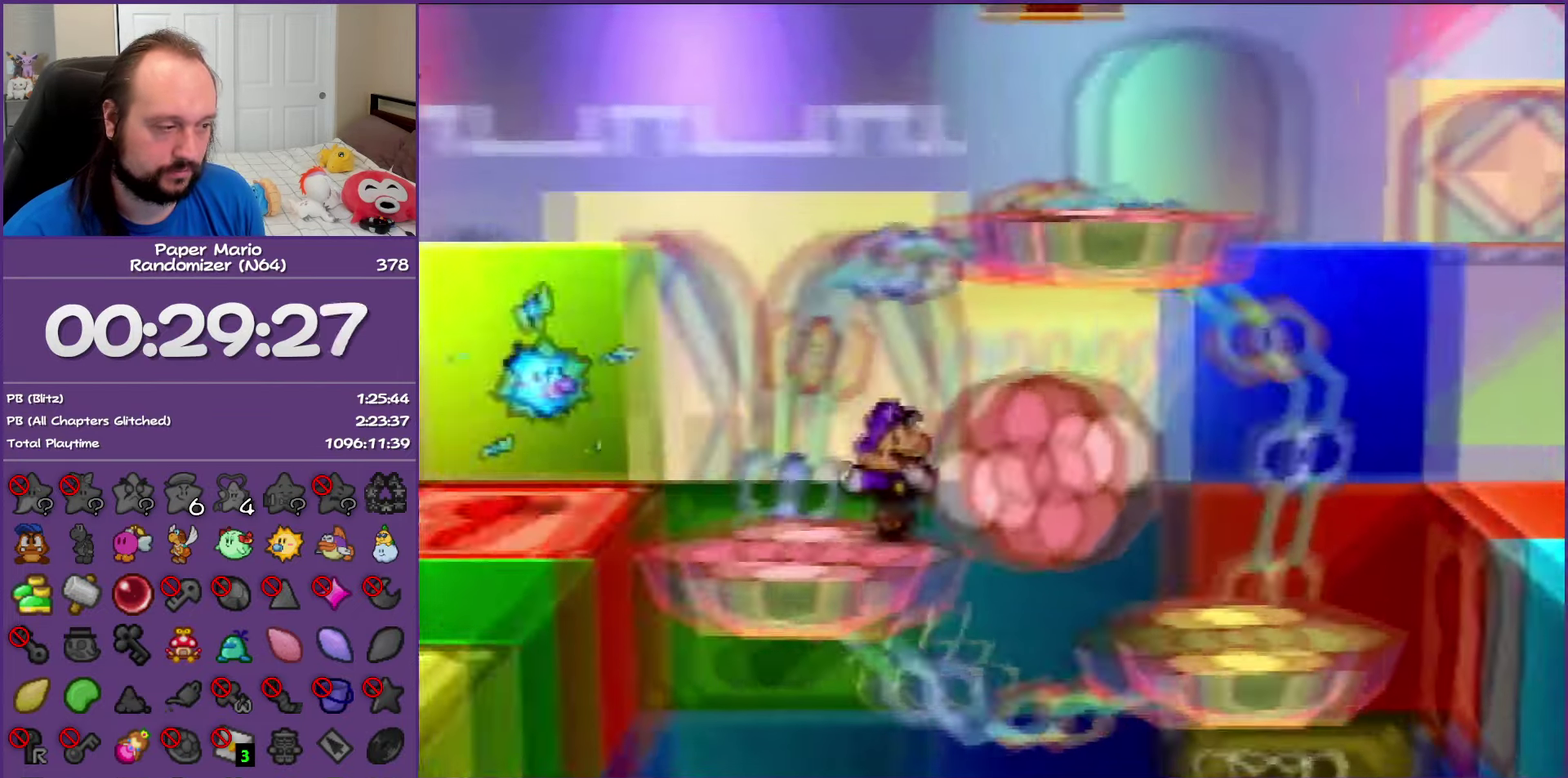
{"buttons": ["Z"], "left_stick": "down-right", "events": [[50, "Z", "up"], [117, "Z", "down"], [300, "Z", "up"], [333, "left_stick", "down-right"], [483, "Z", "down"]]}
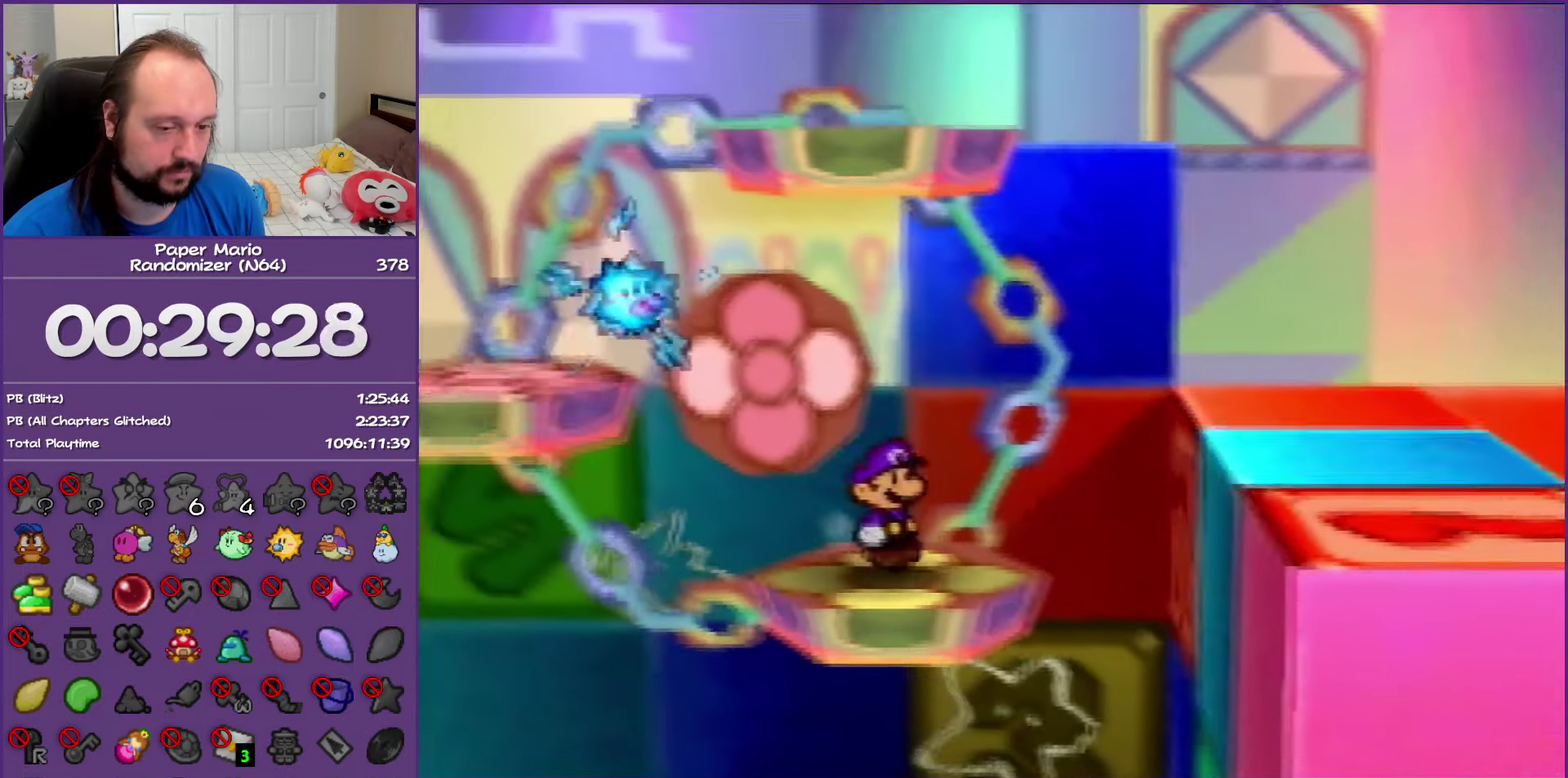
{"buttons": [], "left_stick": "down-right", "events": [[100, "Z", "up"], [167, "Z", "down"], [350, "Z", "up"]]}
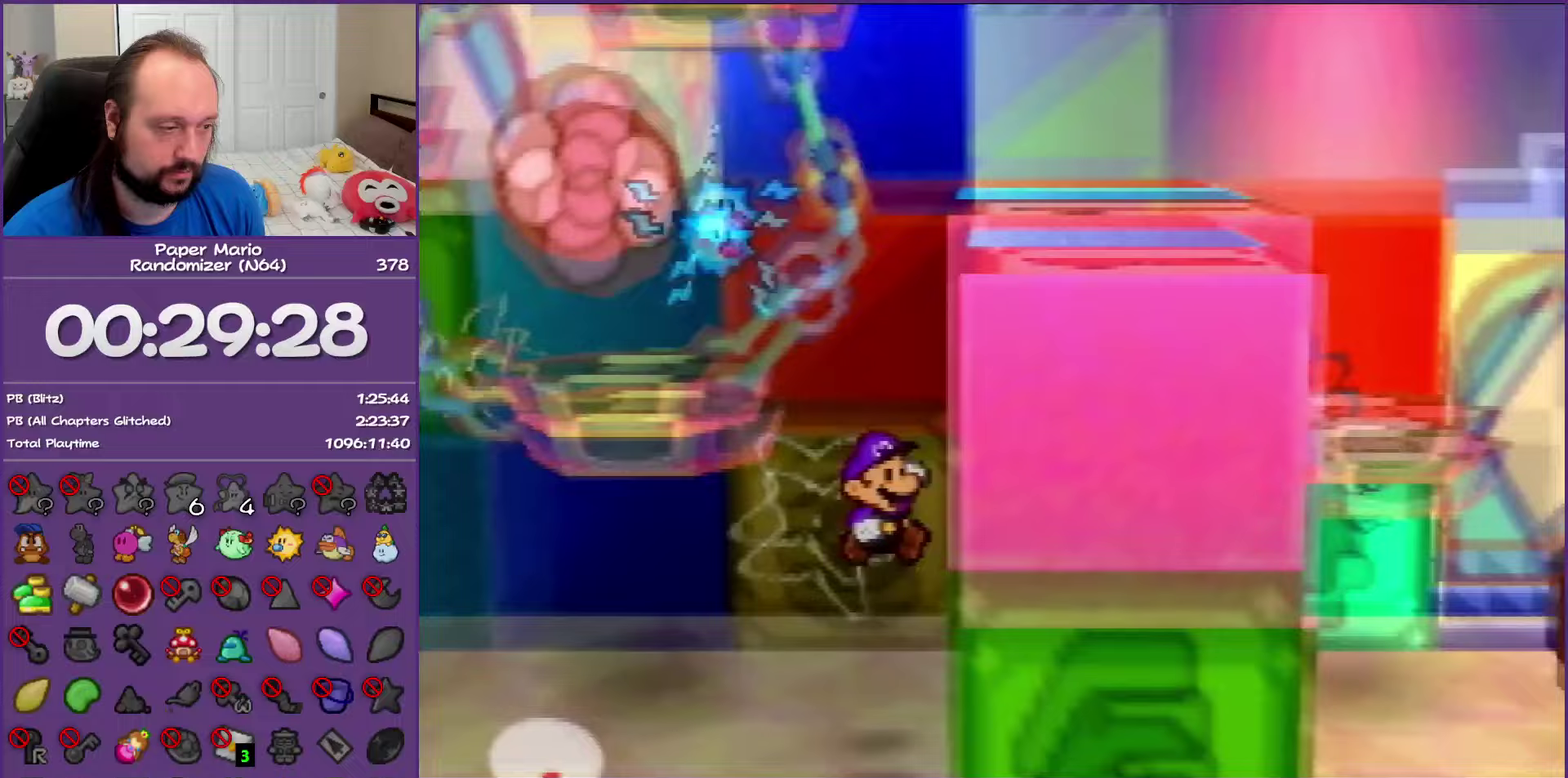
{"buttons": ["Z"], "left_stick": "right", "events": [[100, "Z", "down"], [483, "left_stick", "right"]]}
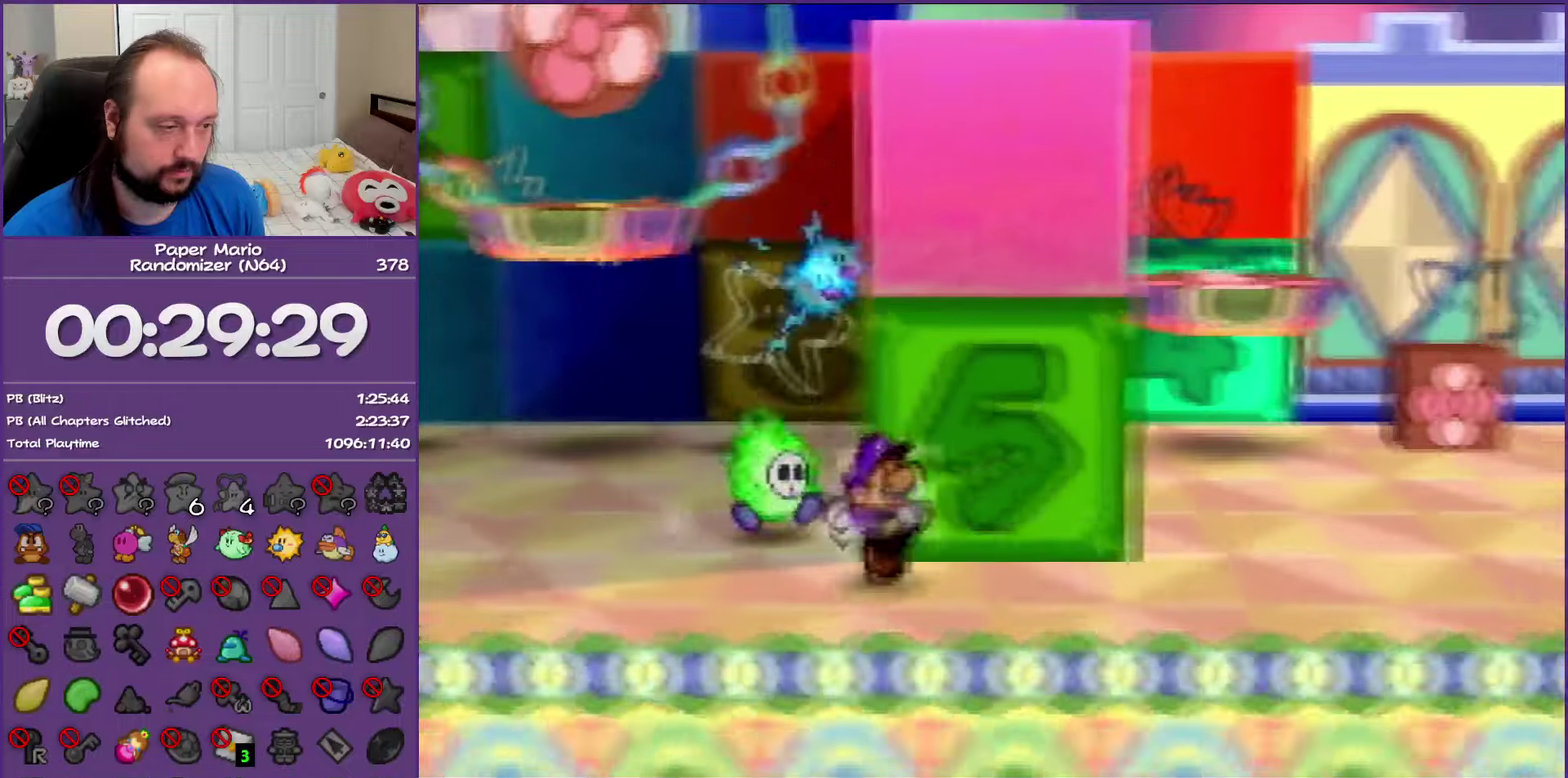
{"buttons": [], "left_stick": "up-right", "events": [[17, "Z", "up"], [83, "A", "down"], [167, "A", "up"], [317, "left_stick", "up-right"]]}
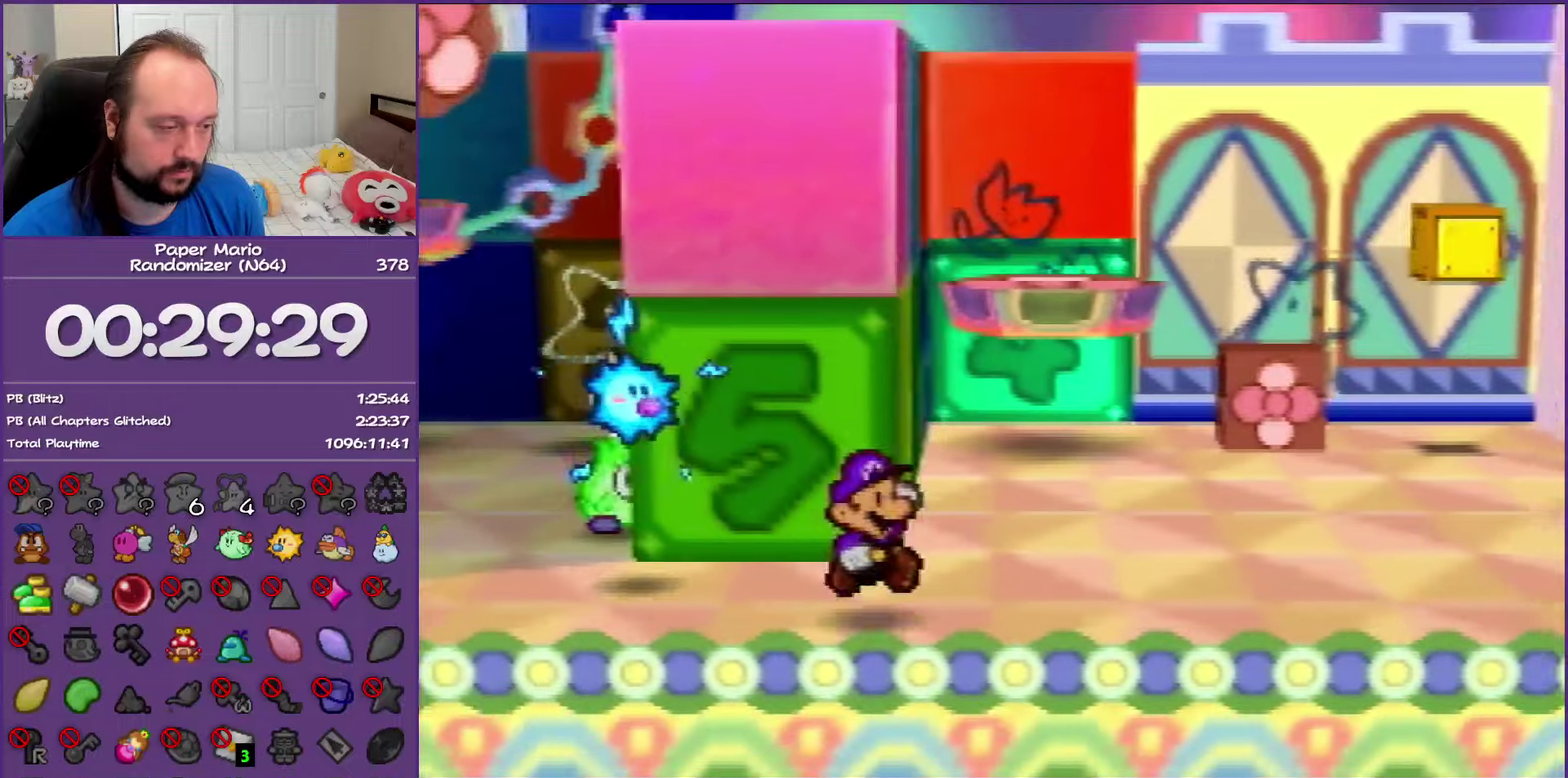
{"buttons": ["Z"], "left_stick": "up-right", "events": [[33, "Z", "down"]]}
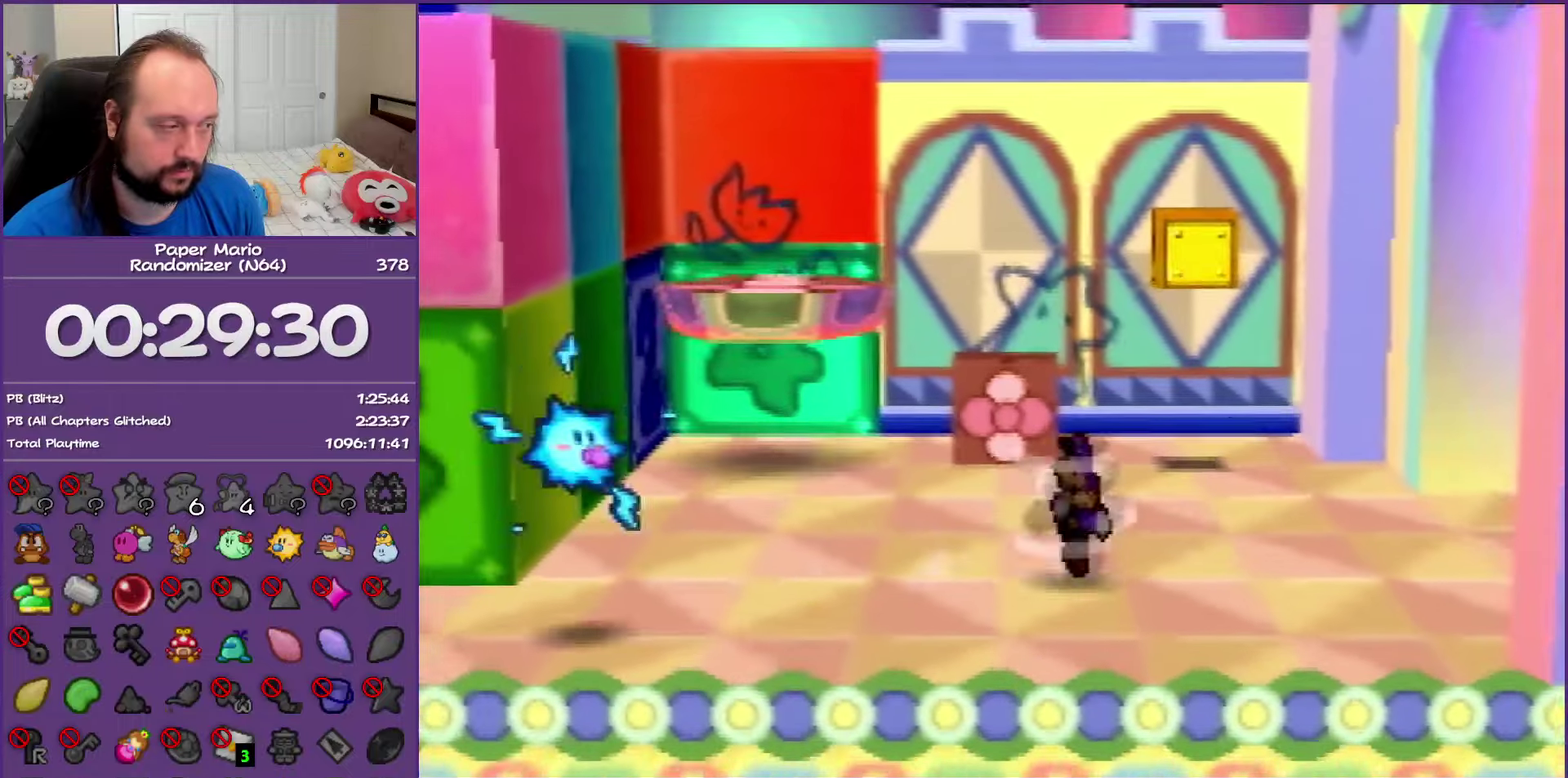
{"buttons": [], "left_stick": "right", "events": [[183, "A", "down"], [183, "Z", "up"], [233, "left_stick", "right"], [250, "A", "up"]]}
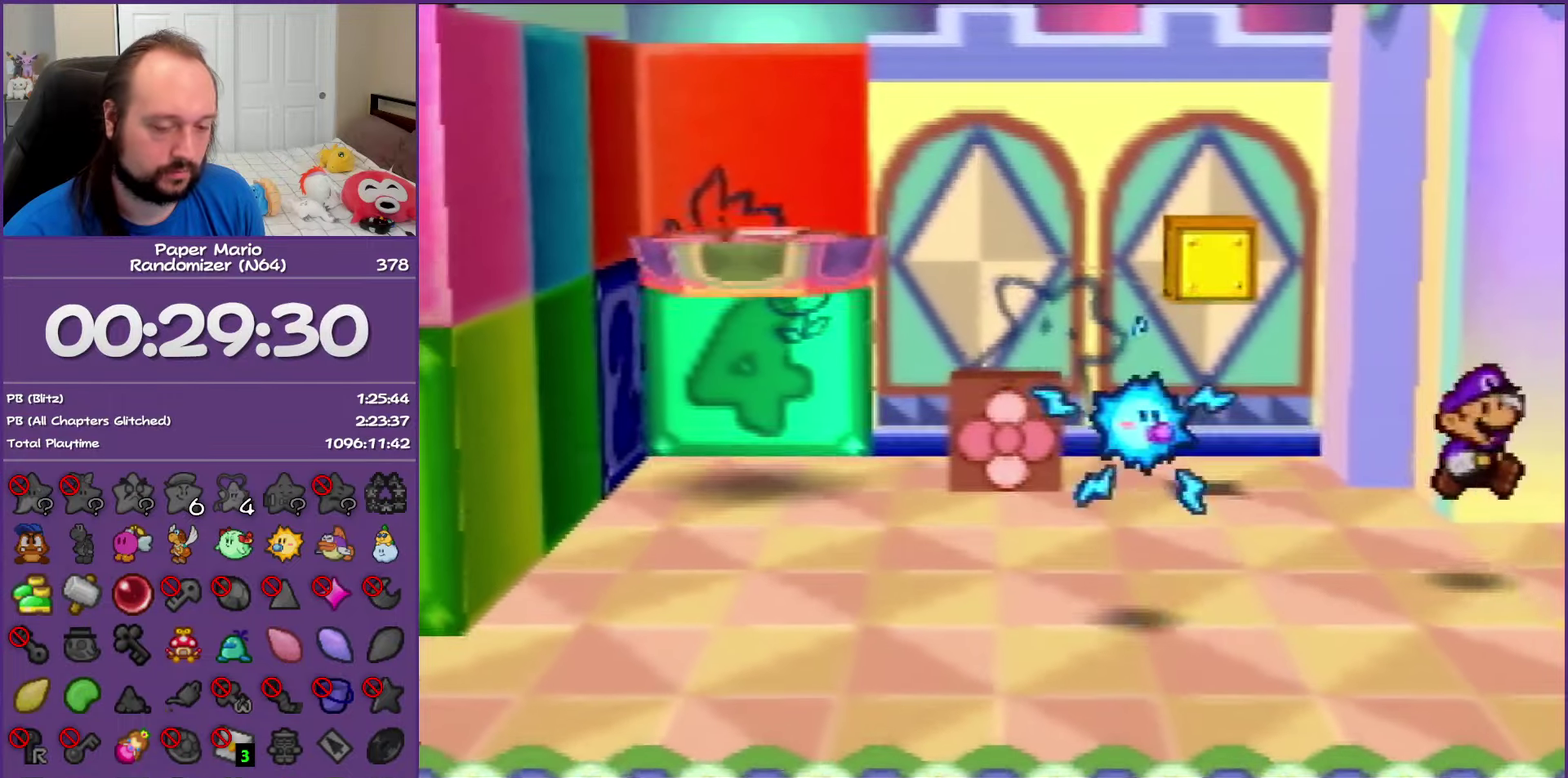
{"buttons": ["Z"], "left_stick": "right", "events": [[117, "Z", "down"], [250, "Z", "up"], [317, "Z", "down"]]}
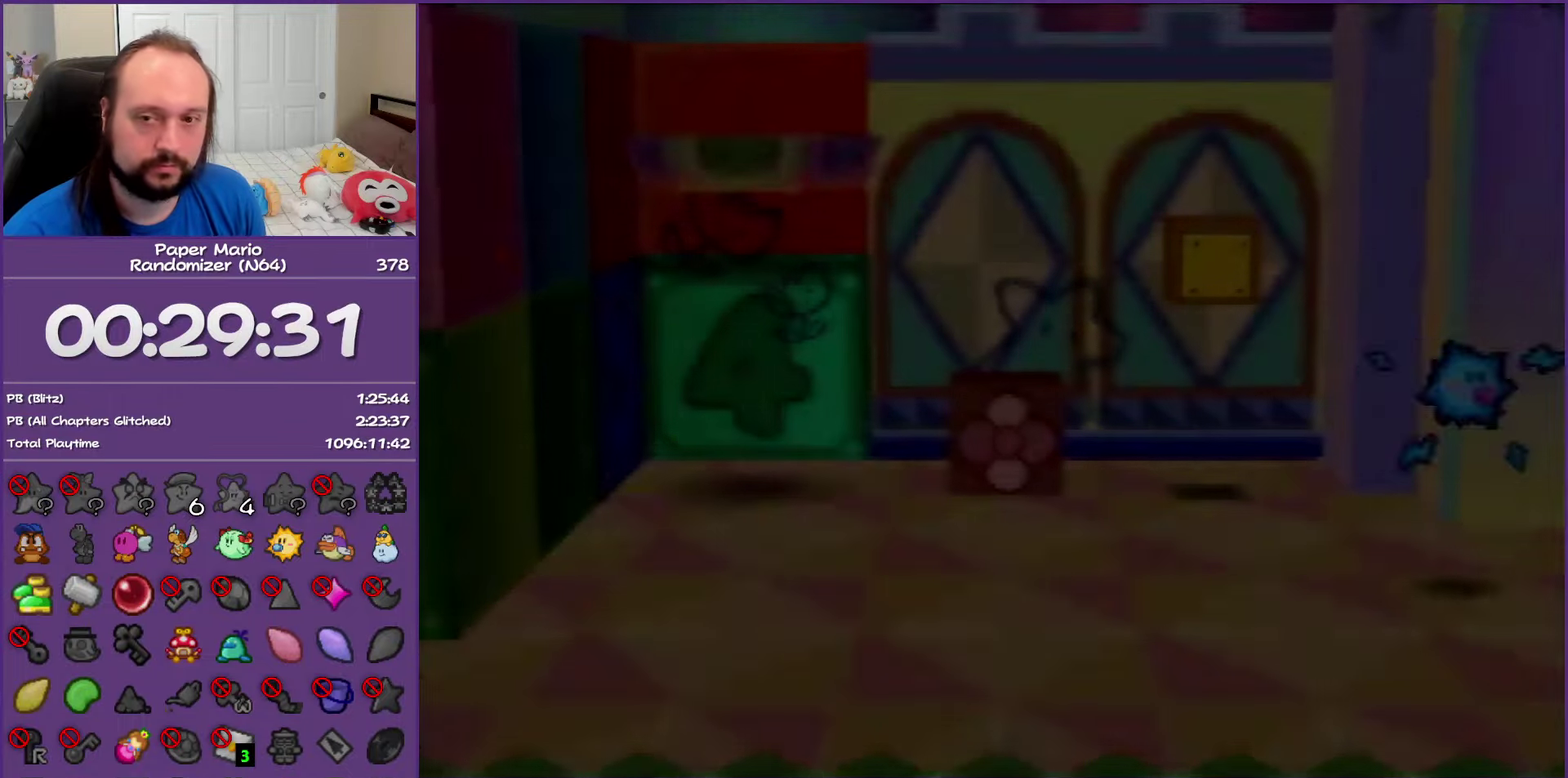
{"buttons": [], "left_stick": "center", "events": [[50, "Z", "up"], [217, "left_stick", "center"]]}
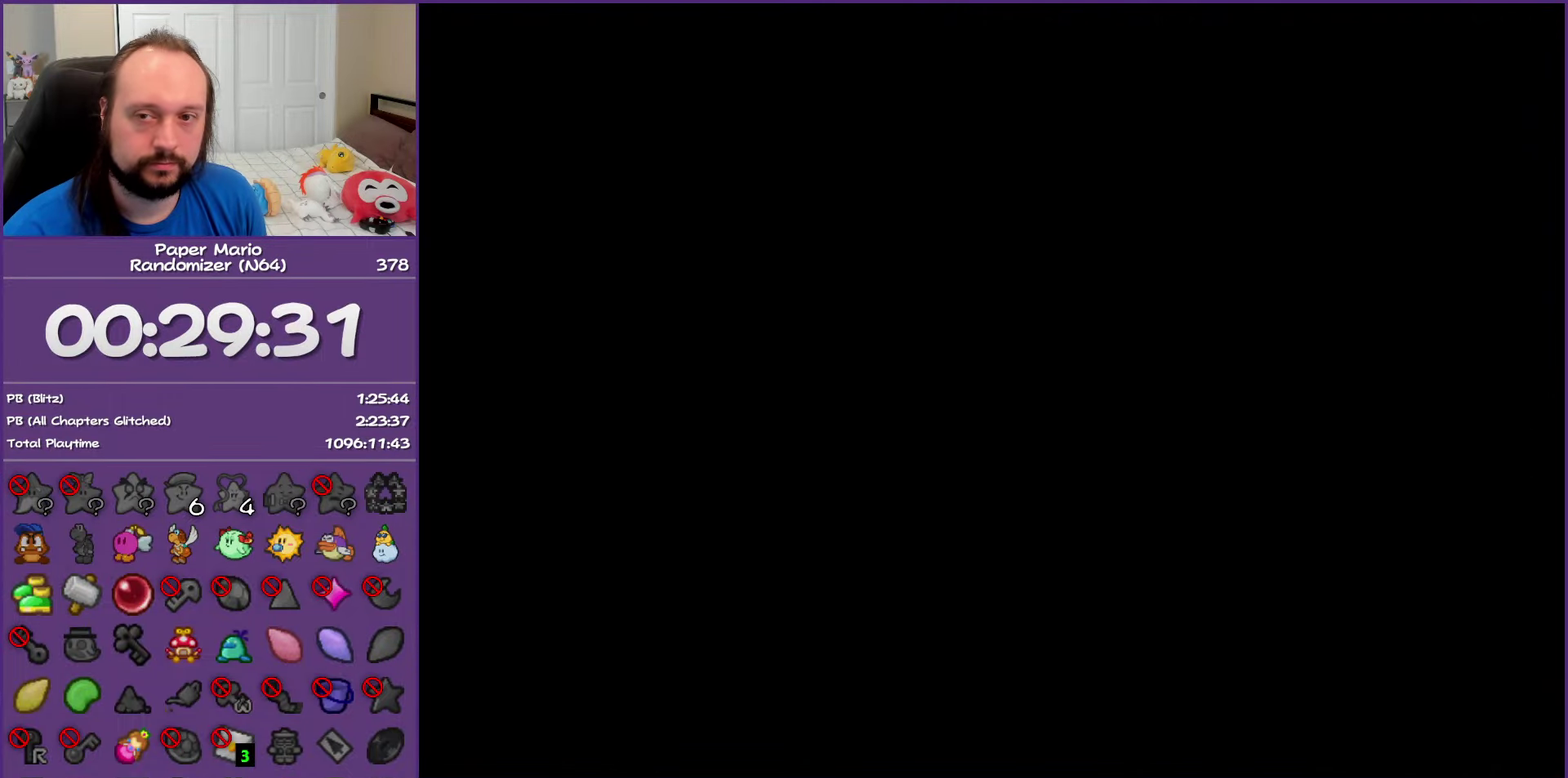
{"buttons": [], "left_stick": "right", "events": [[150, "left_stick", "right"]]}
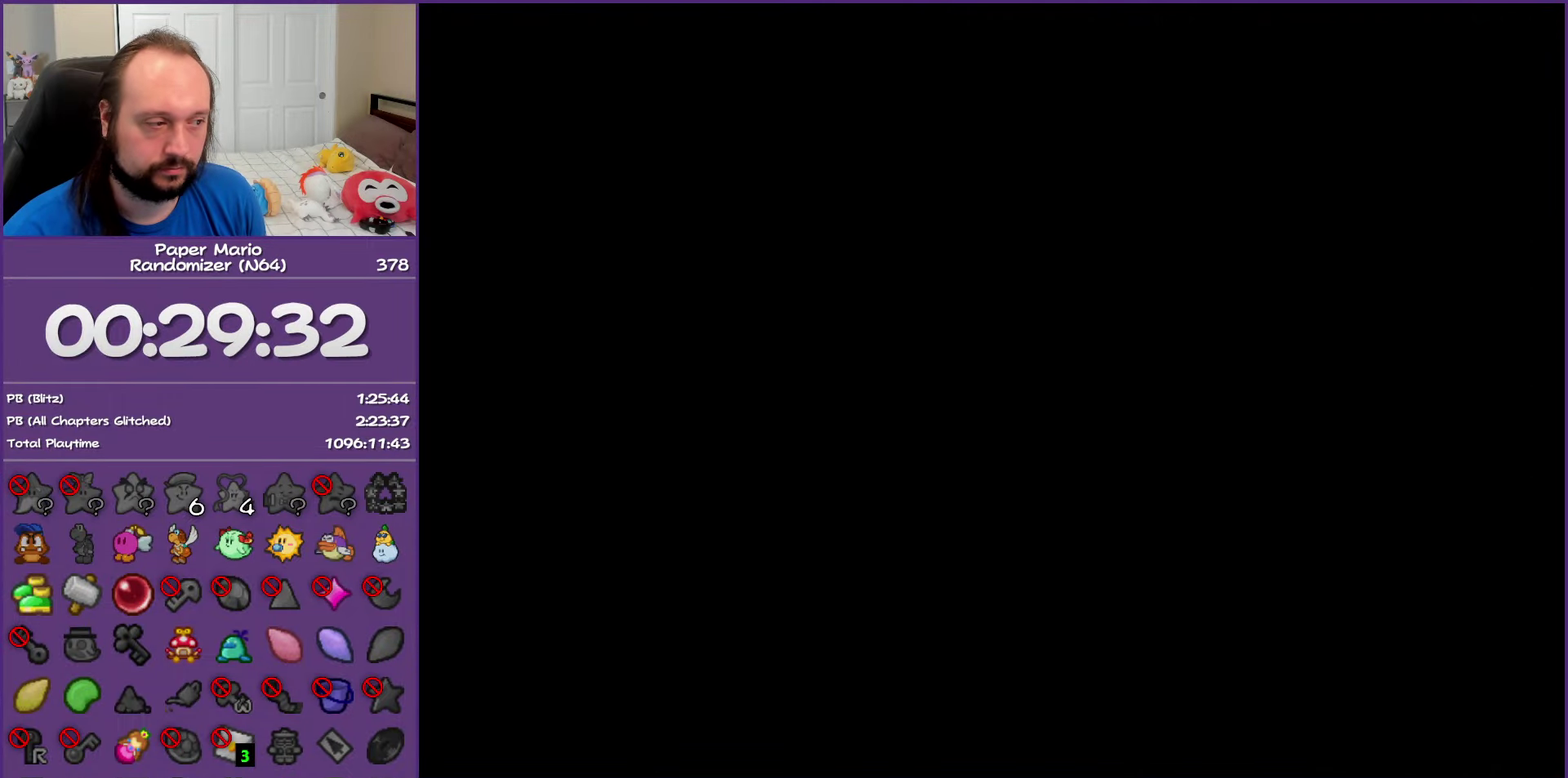
{"buttons": ["Z"], "left_stick": "right", "events": [[300, "Z", "down"], [383, "Z", "up"], [483, "Z", "down"]]}
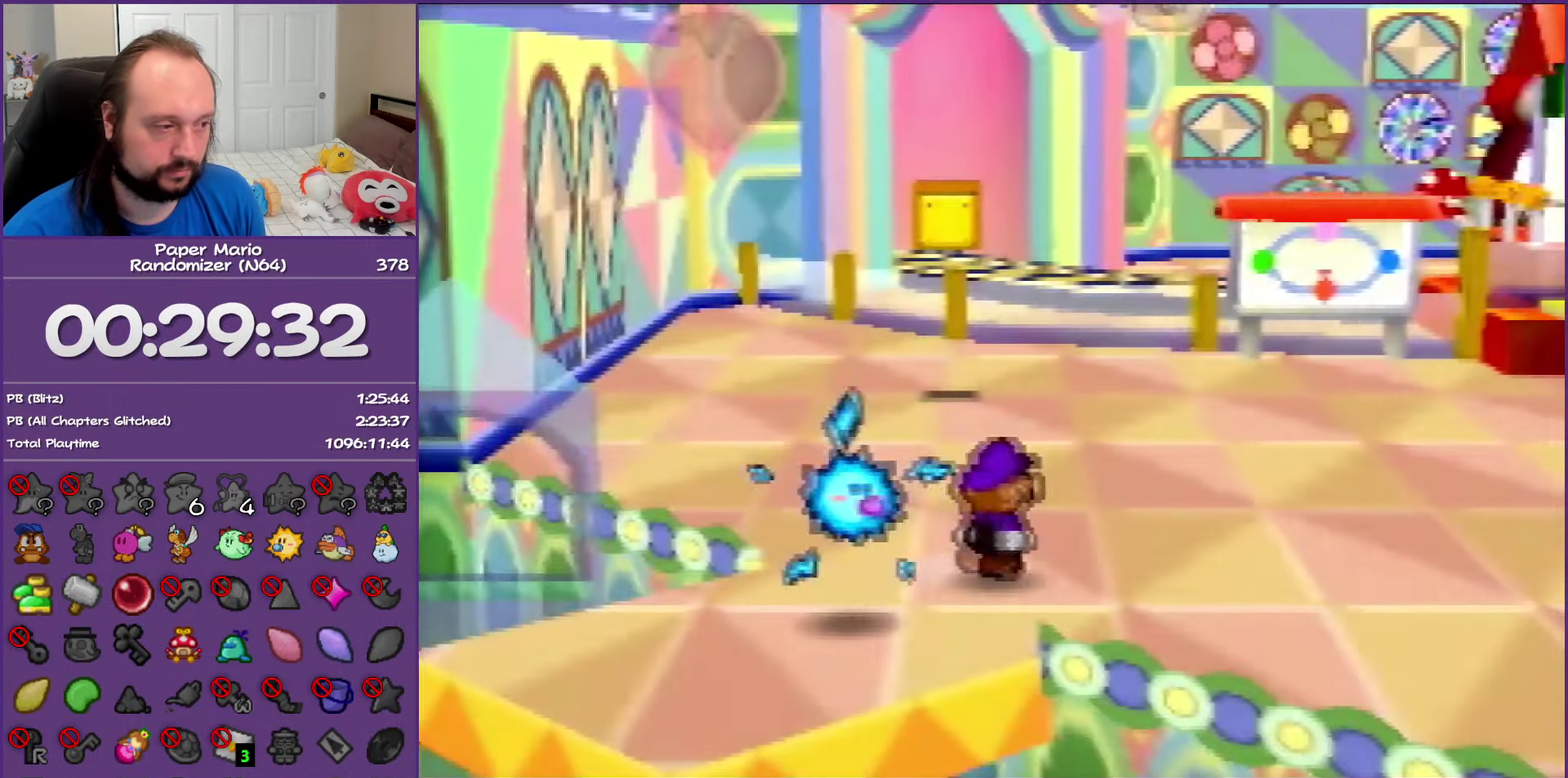
{"buttons": ["Z"], "left_stick": "right", "events": [[100, "Z", "up"], [167, "Z", "down"]]}
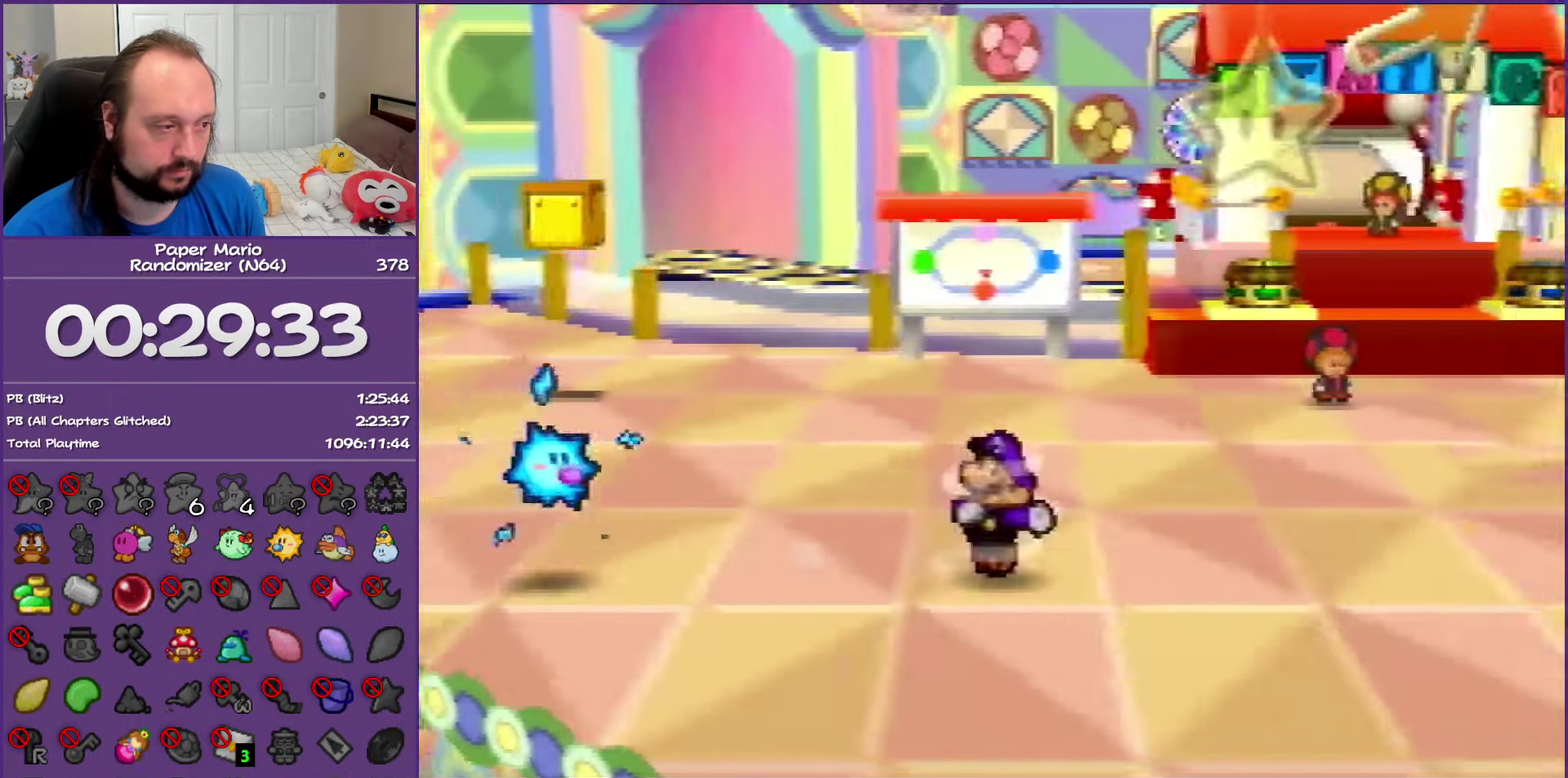
{"buttons": [], "left_stick": "up-right", "events": [[217, "A", "down"], [217, "Z", "up"], [267, "left_stick", "up-right"], [300, "A", "up"]]}
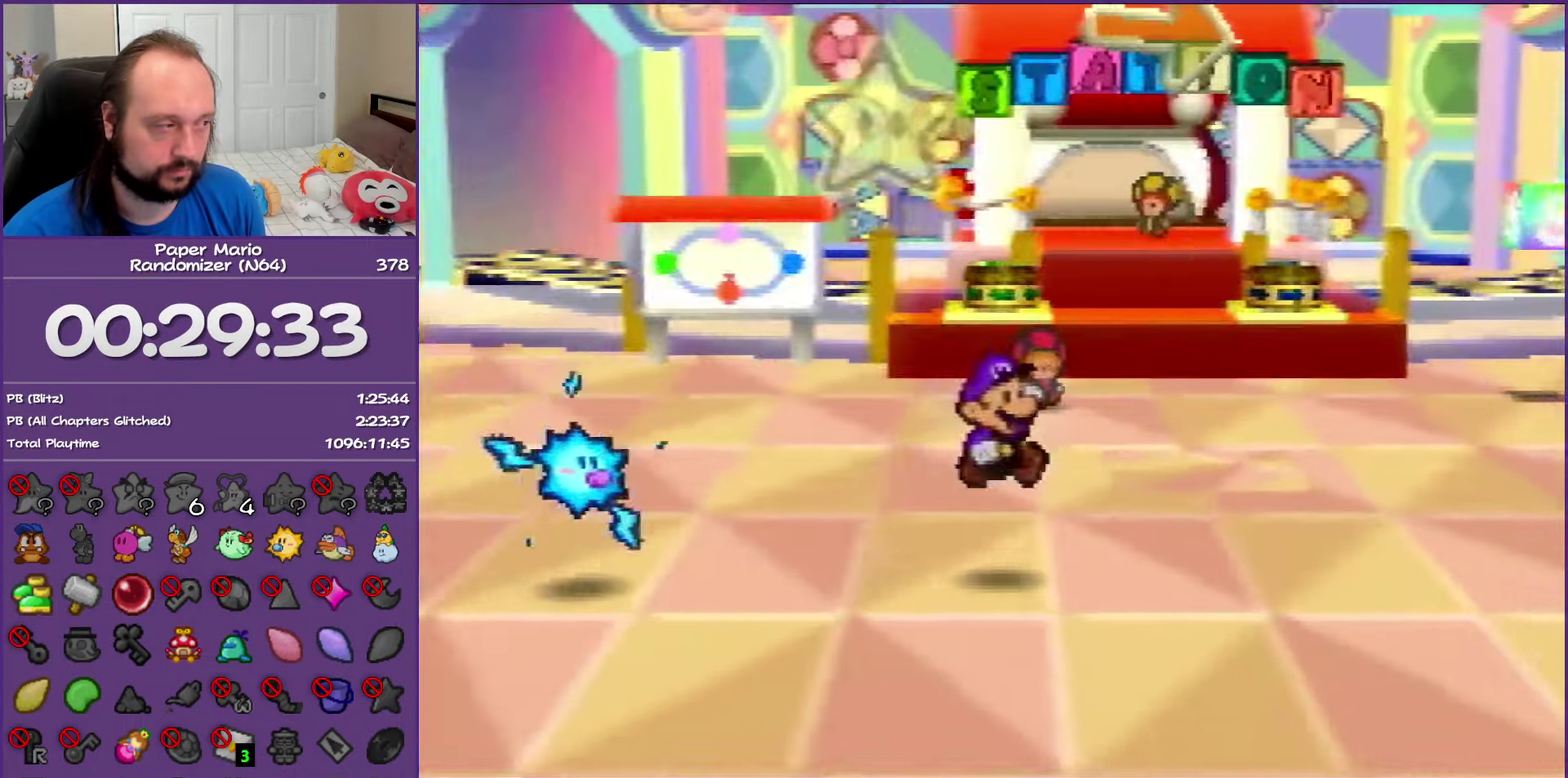
{"buttons": ["Z"], "left_stick": "up-right", "events": [[150, "Z", "down"]]}
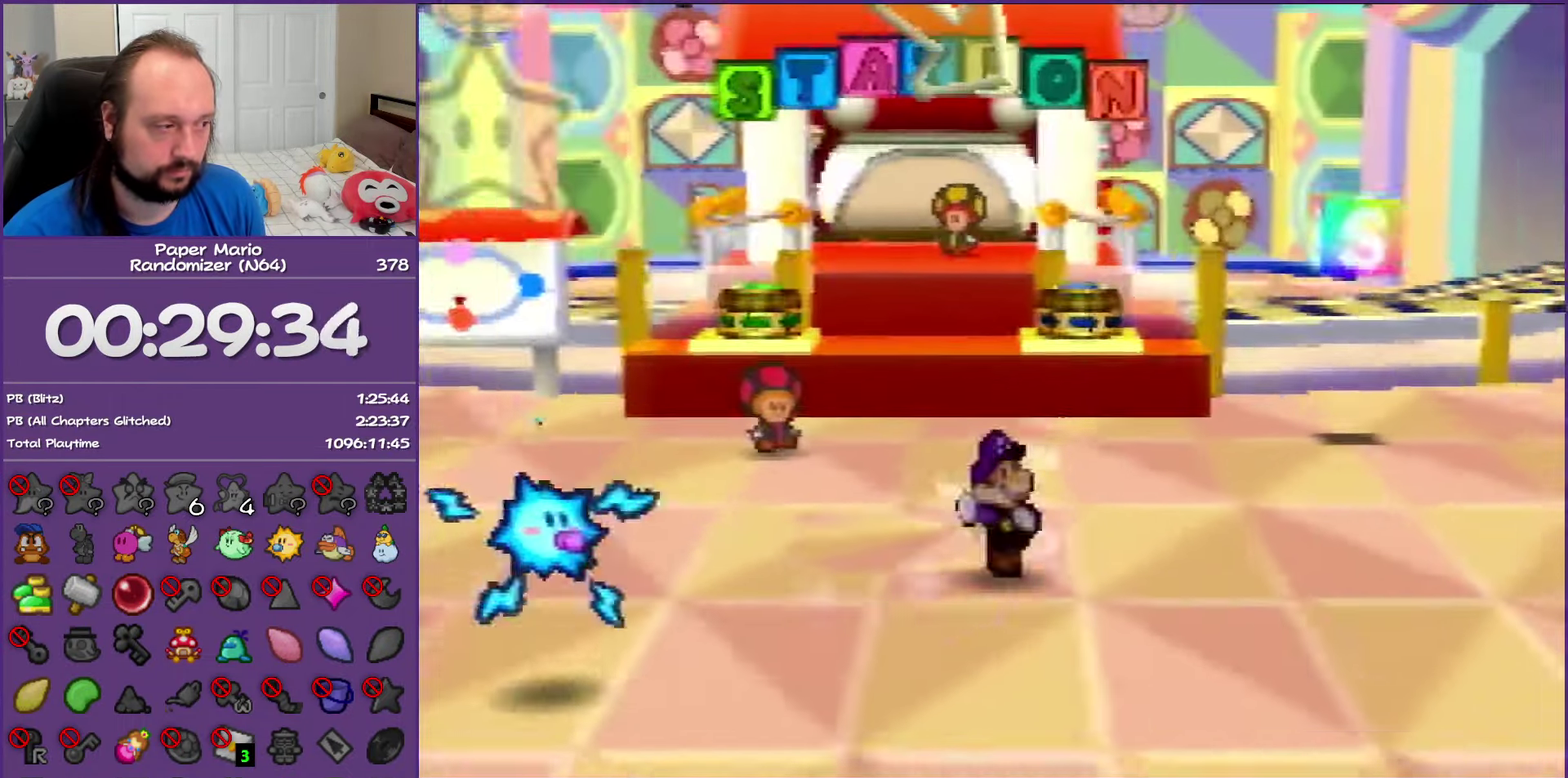
{"buttons": [], "left_stick": "up-right", "events": [[350, "A", "down"], [383, "Z", "up"], [450, "A", "up"]]}
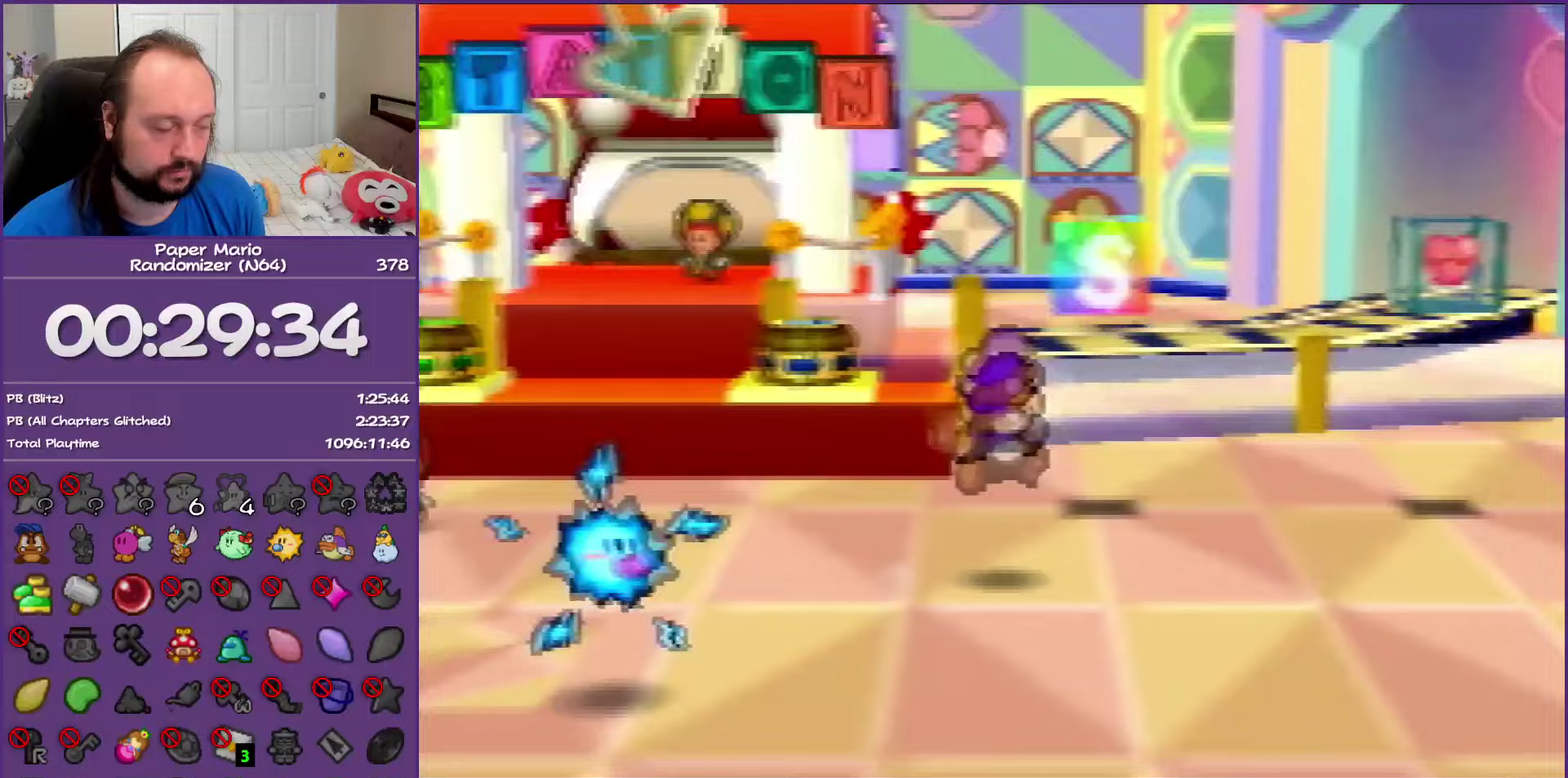
{"buttons": ["A"], "left_stick": "up-right", "events": [[217, "left_stick", "up"], [400, "A", "down"], [467, "left_stick", "up-right"]]}